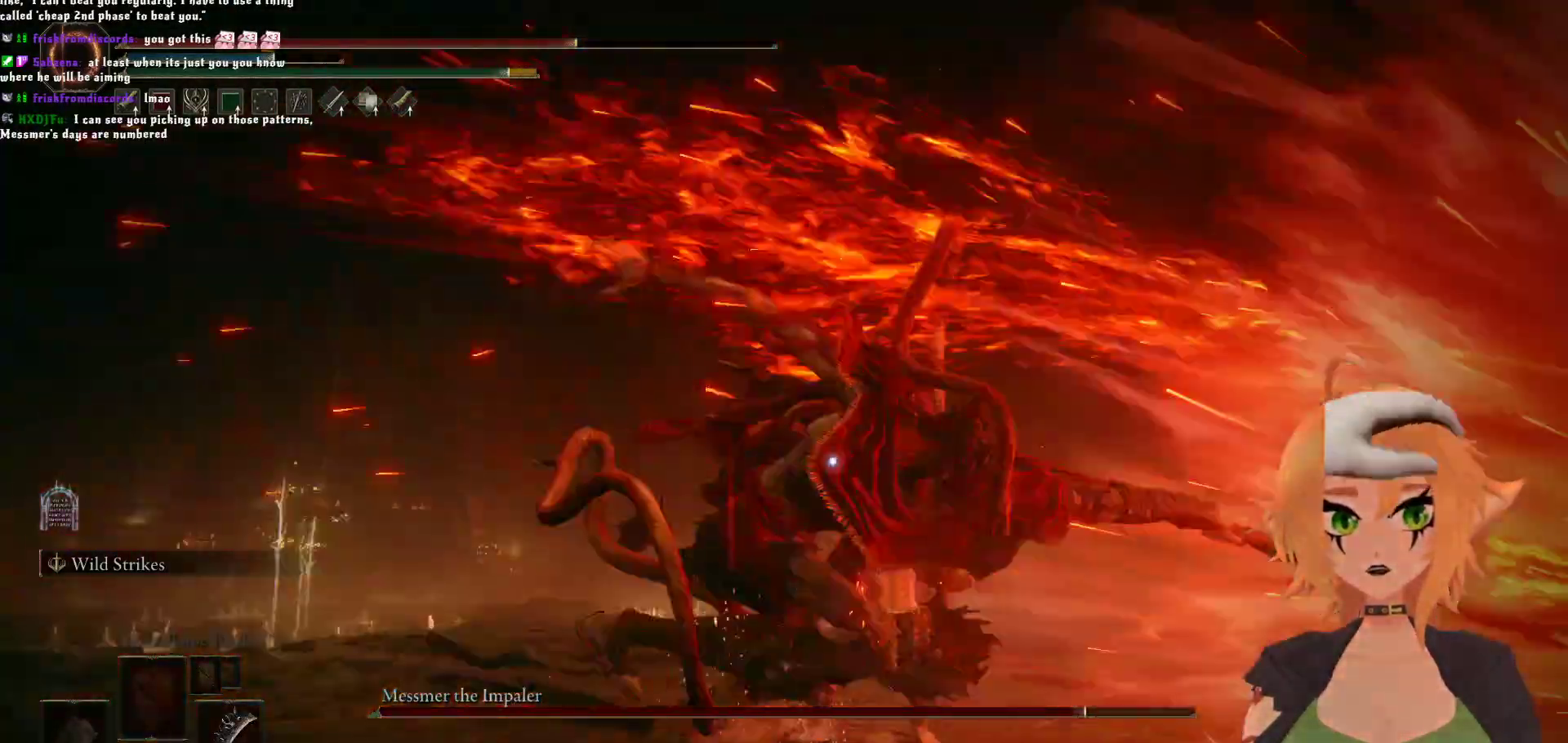
Gameplay with a controller (Xbox layout); each line is a JSON object with the inputs held at the frame after it. "events" lists button and stick changes between this image and that frame as [ms after this image, input, new state], when the widget could be followed in between.
{"buttons": [], "left_stick": "down", "right_stick": "center", "events": [[67, "left_stick", "up-right"], [350, "left_stick", "down-right"], [417, "left_stick", "down"]]}
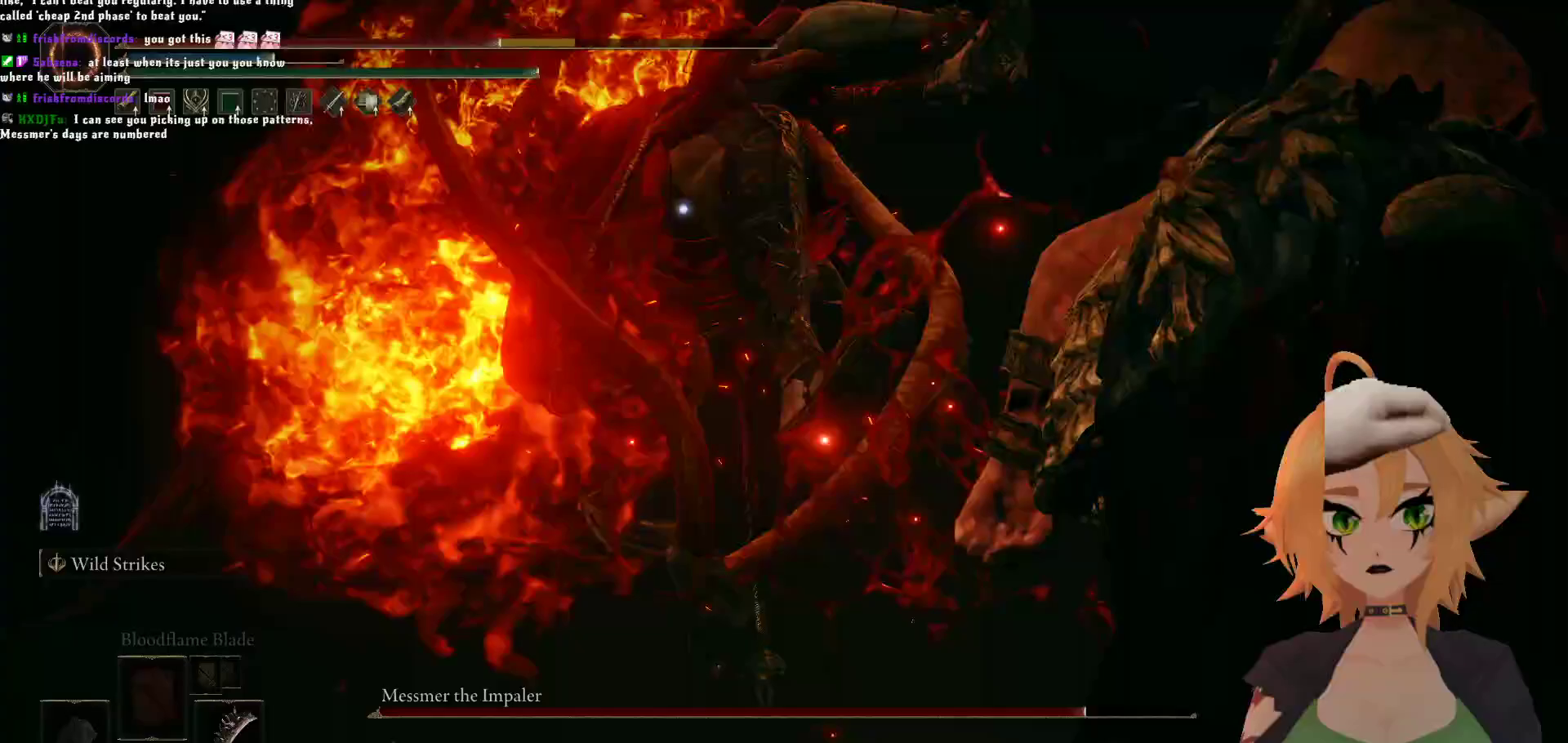
{"buttons": ["B"], "left_stick": "down", "right_stick": "center", "events": [[400, "B", "down"]]}
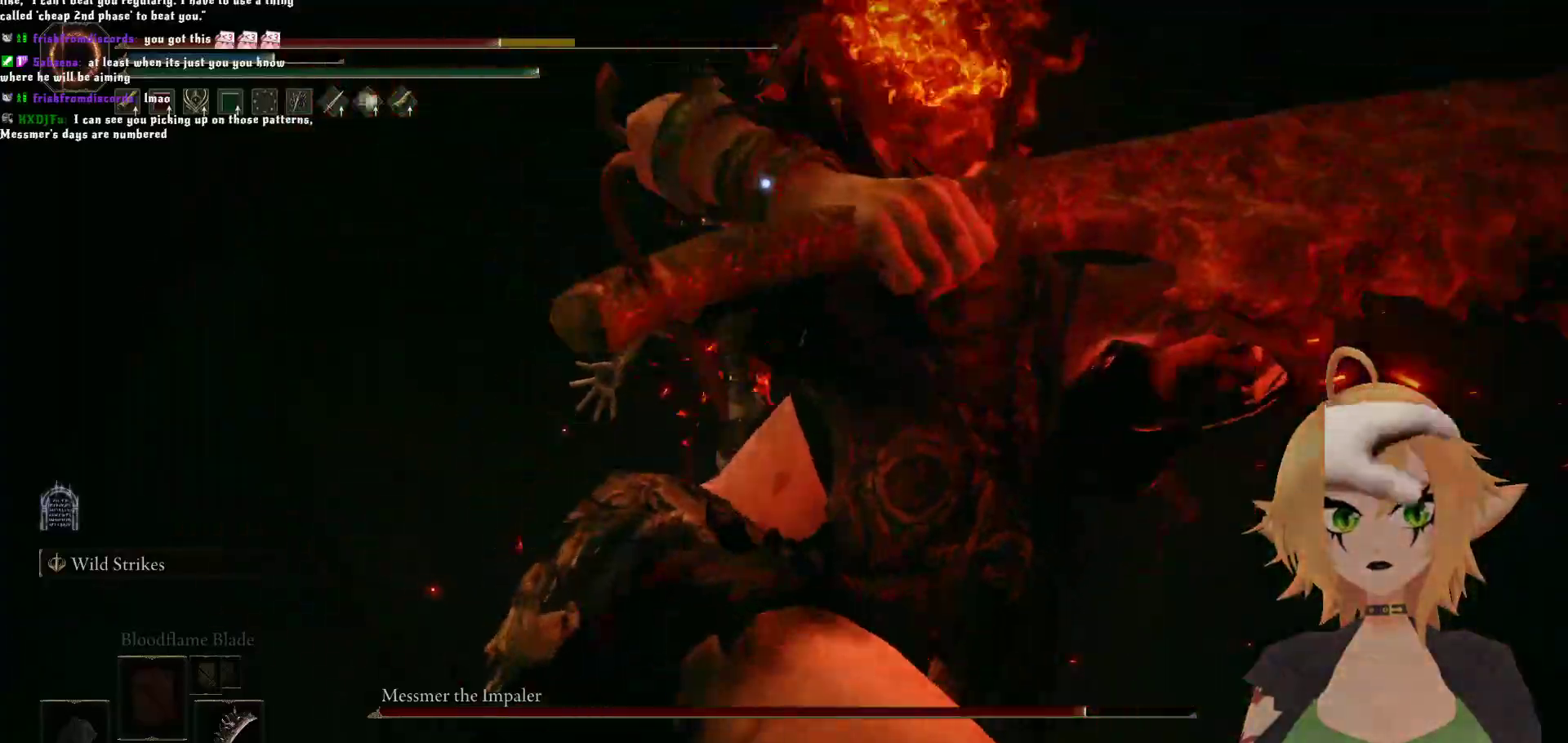
{"buttons": [], "left_stick": "down", "right_stick": "center", "events": [[117, "B", "up"]]}
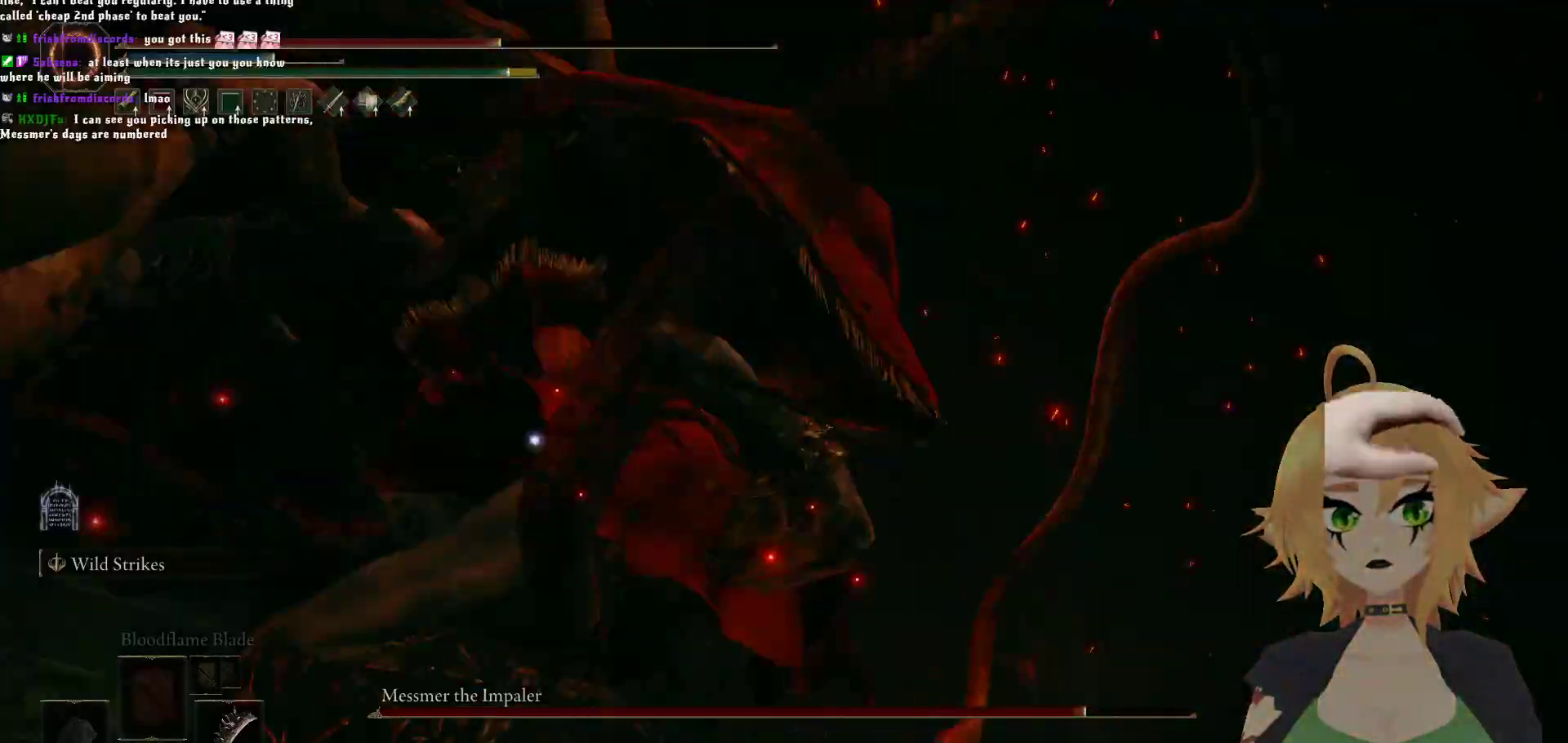
{"buttons": ["B"], "left_stick": "down", "right_stick": "center", "events": [[367, "B", "down"]]}
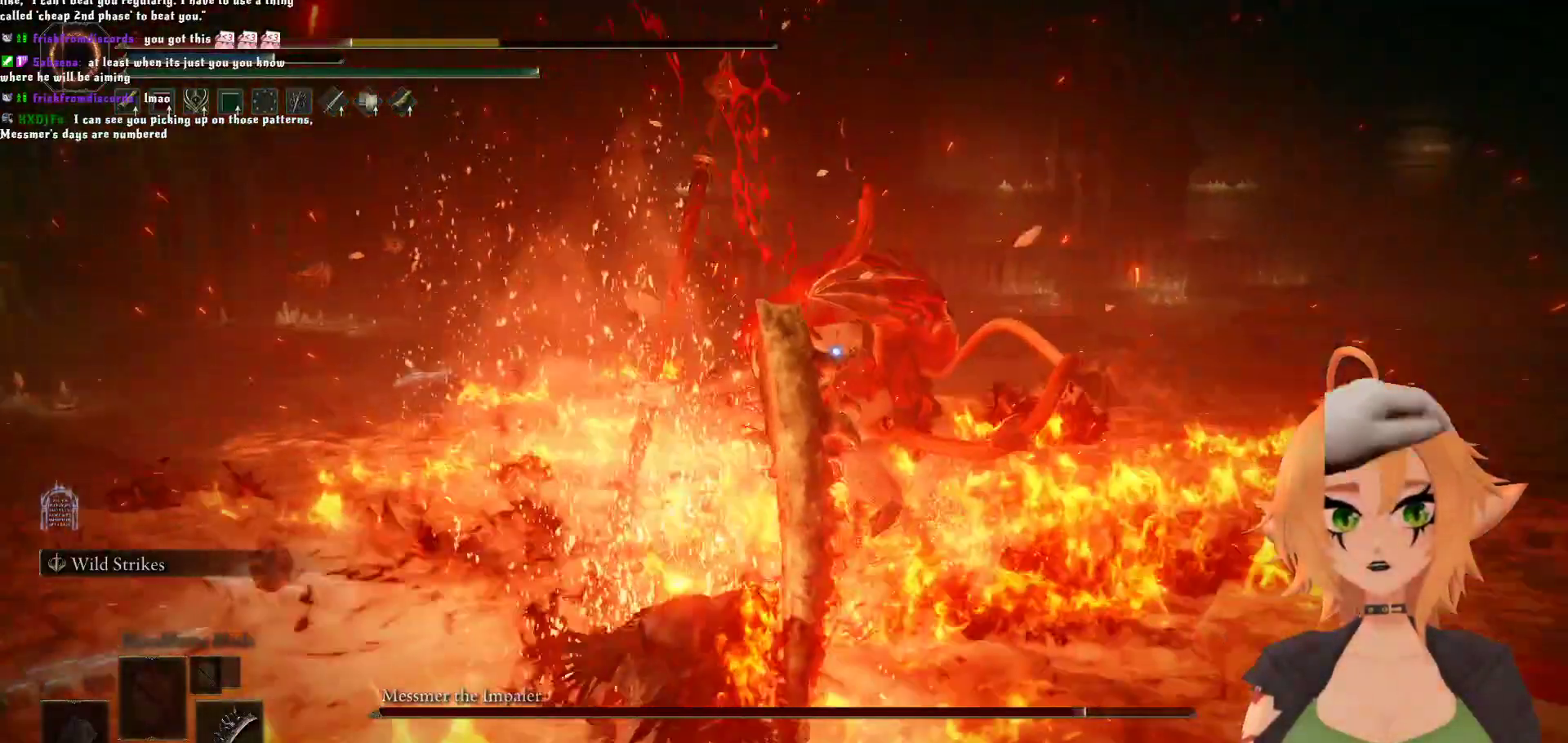
{"buttons": [], "left_stick": "down", "right_stick": "center", "events": [[100, "B", "up"], [300, "B", "down"], [500, "B", "up"]]}
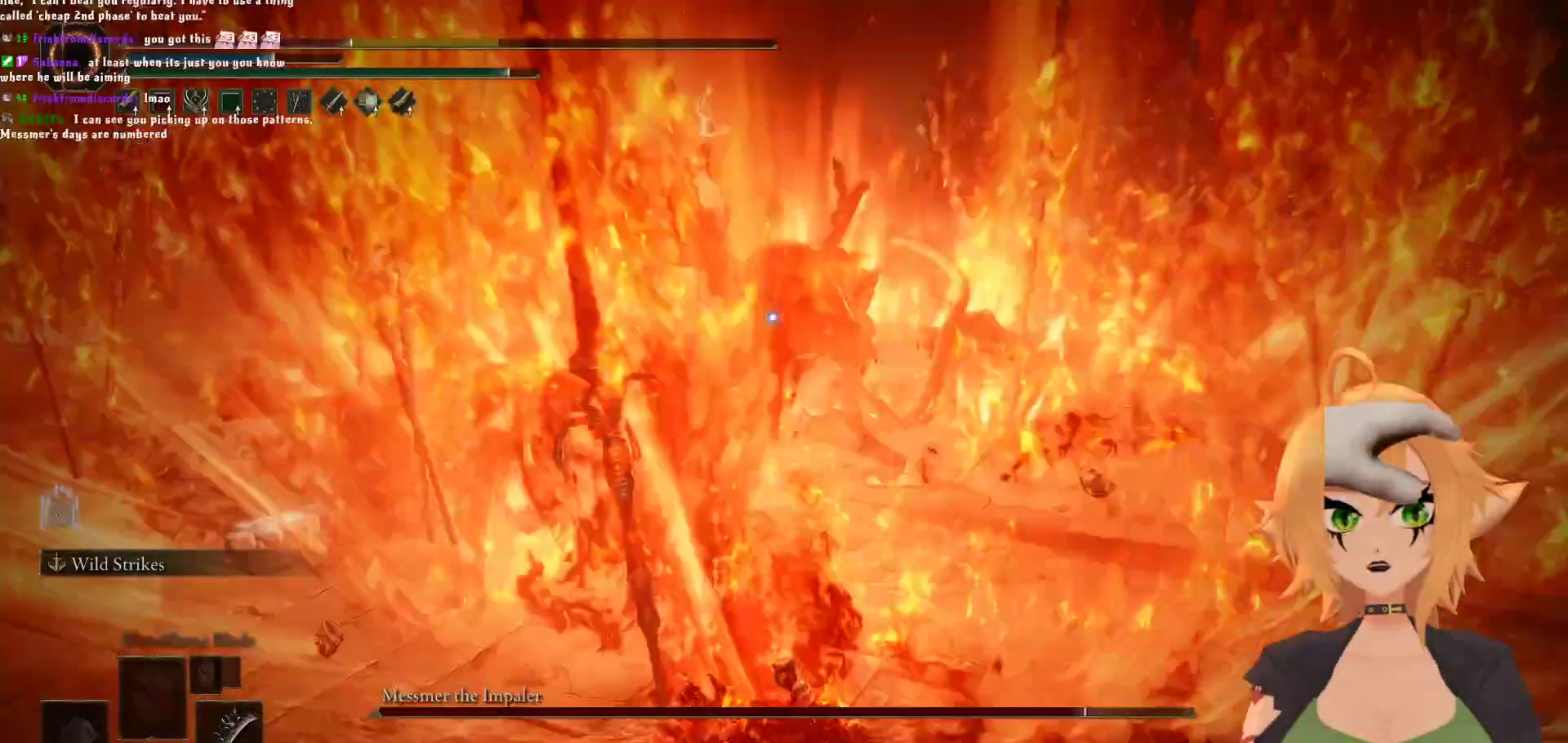
{"buttons": ["X"], "left_stick": "down", "right_stick": "center", "events": [[417, "X", "down"]]}
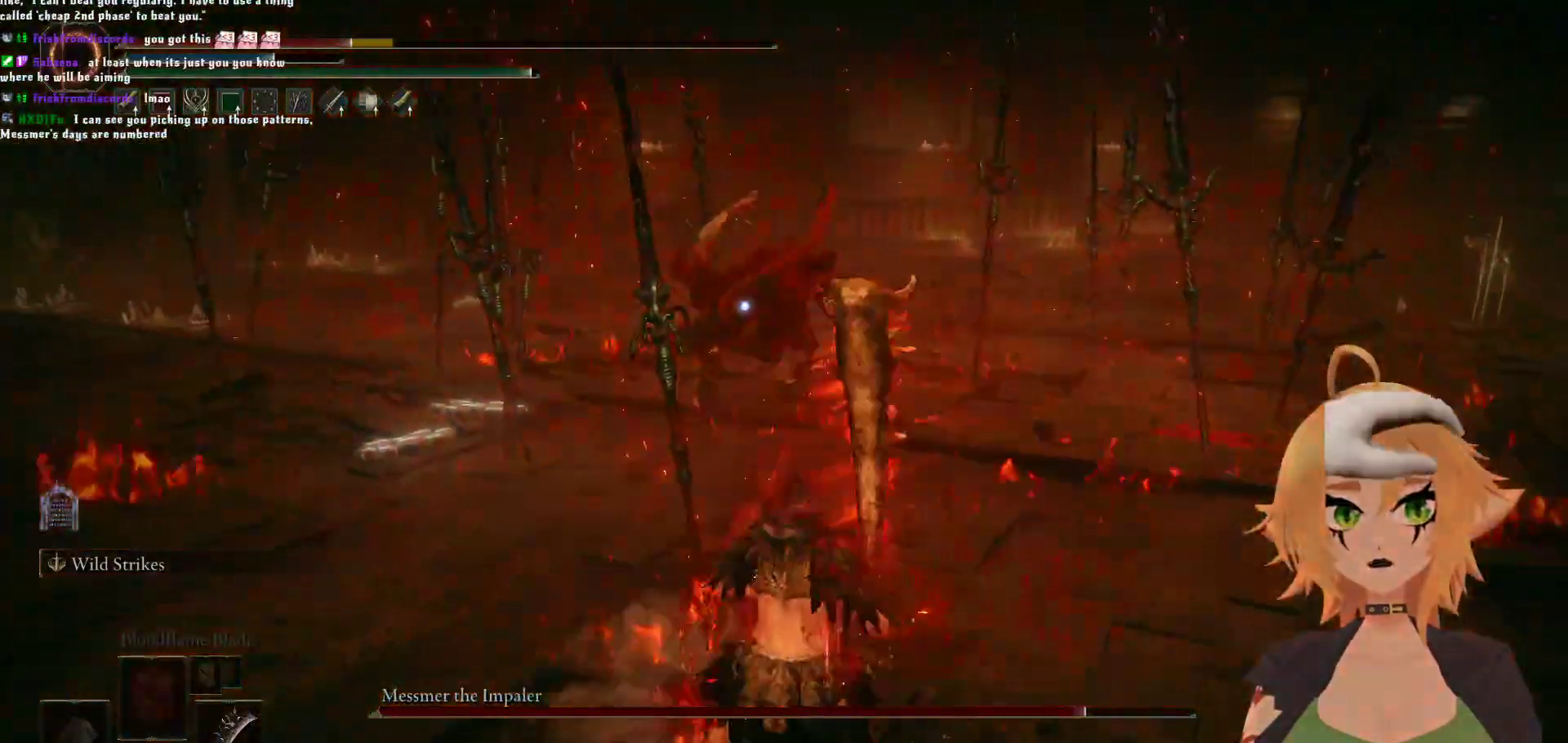
{"buttons": [], "left_stick": "down", "right_stick": "center", "events": [[100, "X", "up"]]}
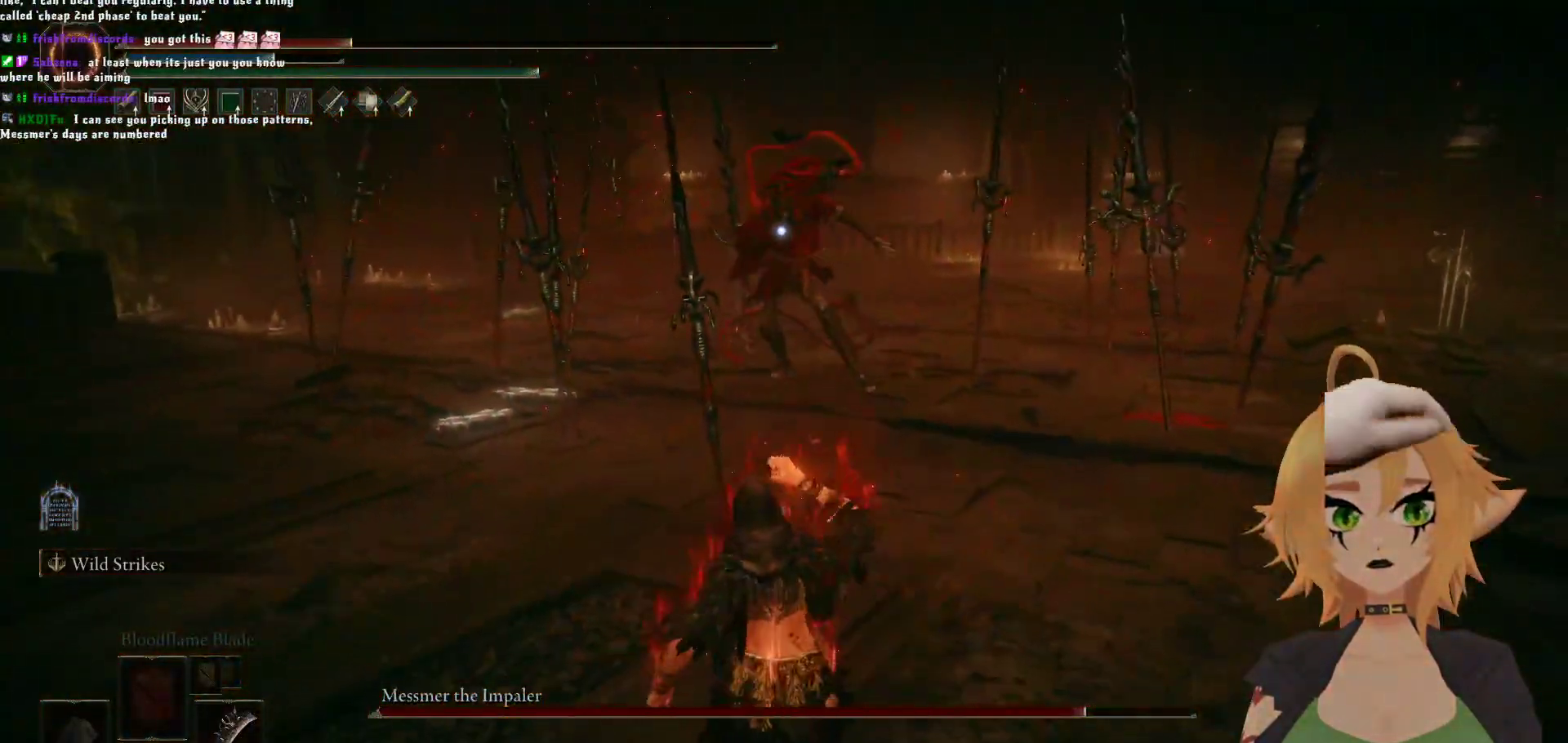
{"buttons": [], "left_stick": "down", "right_stick": "center", "events": []}
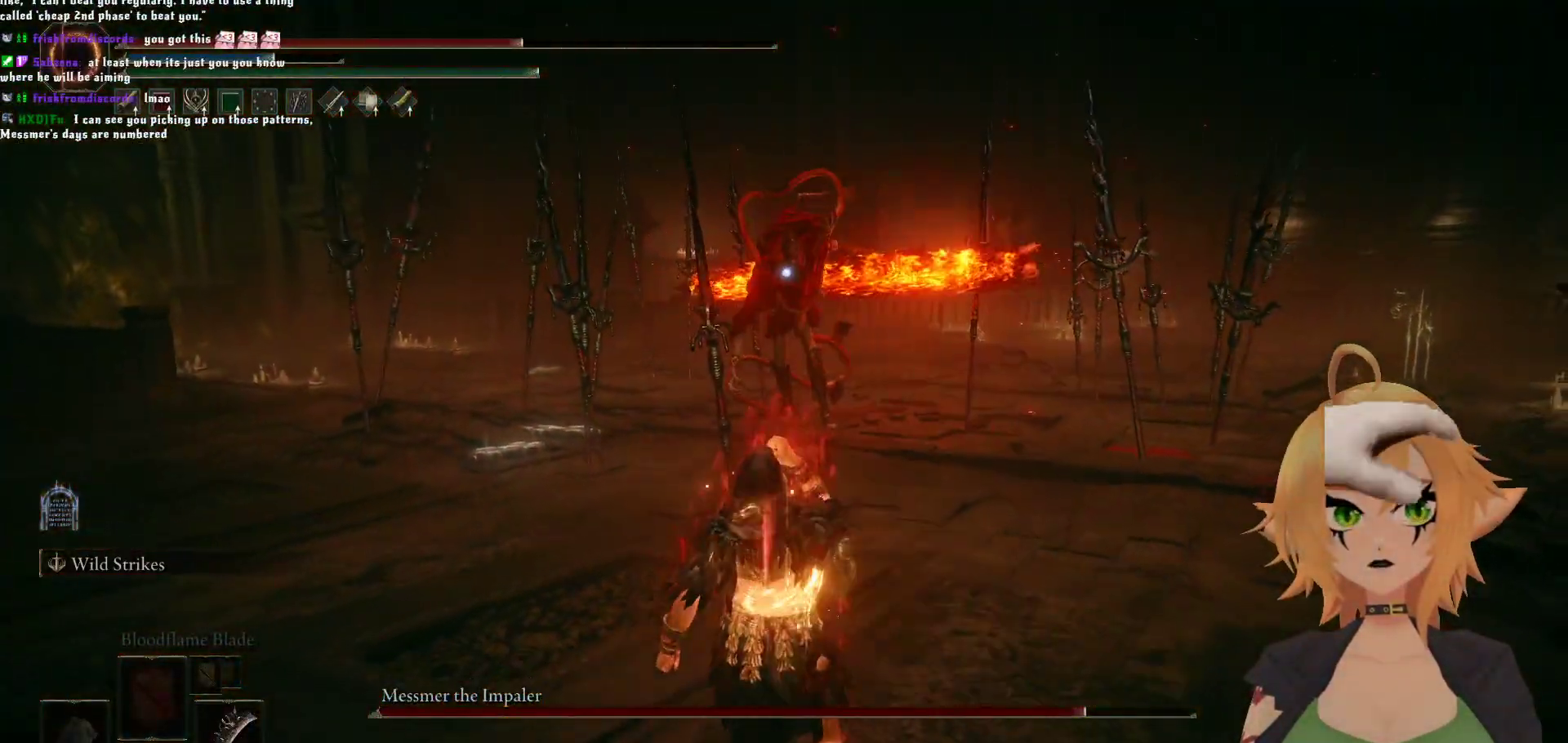
{"buttons": [], "left_stick": "right", "right_stick": "center", "events": [[150, "left_stick", "down-right"], [333, "left_stick", "right"]]}
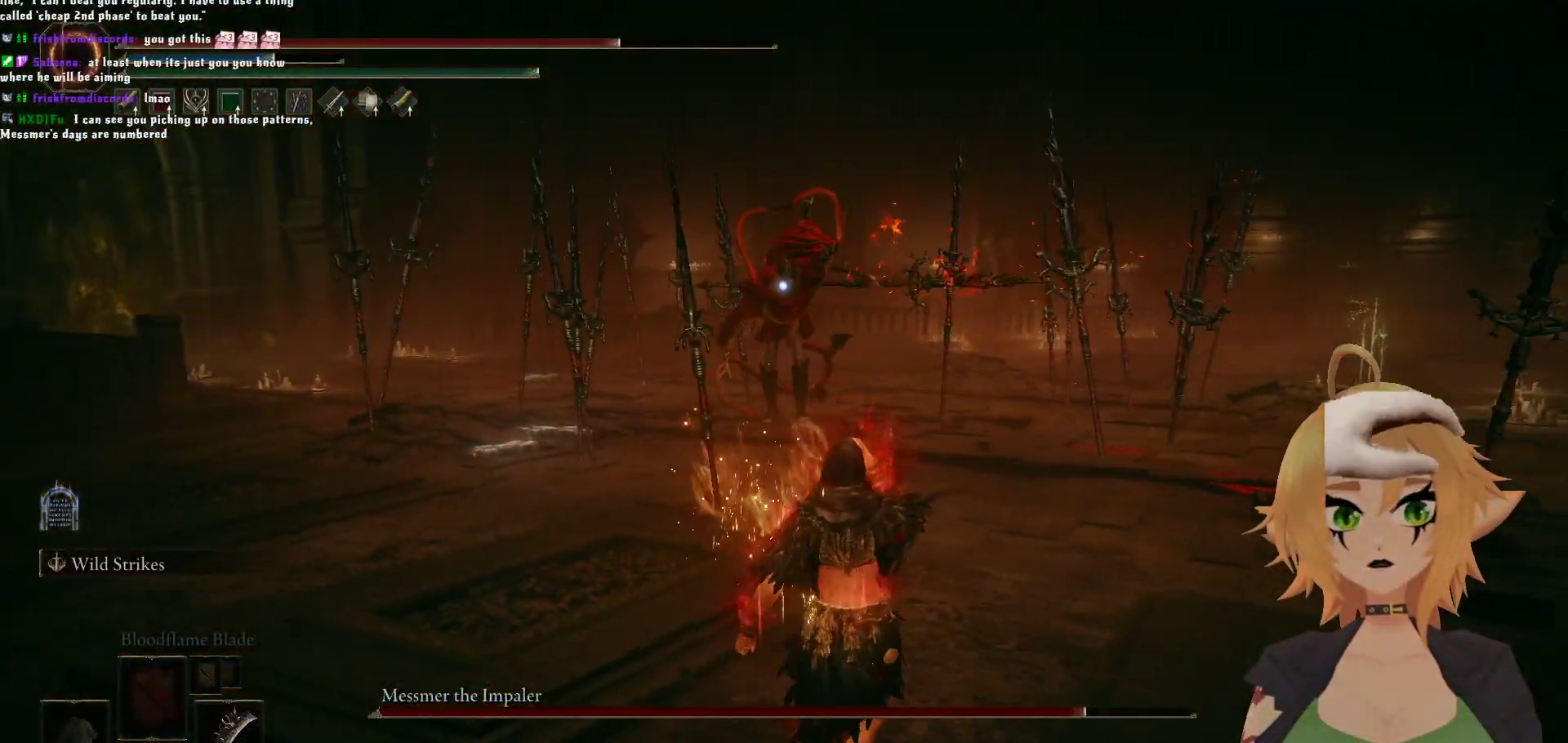
{"buttons": ["B"], "left_stick": "up", "right_stick": "center", "events": [[200, "B", "down"], [233, "left_stick", "up-right"], [367, "left_stick", "up"]]}
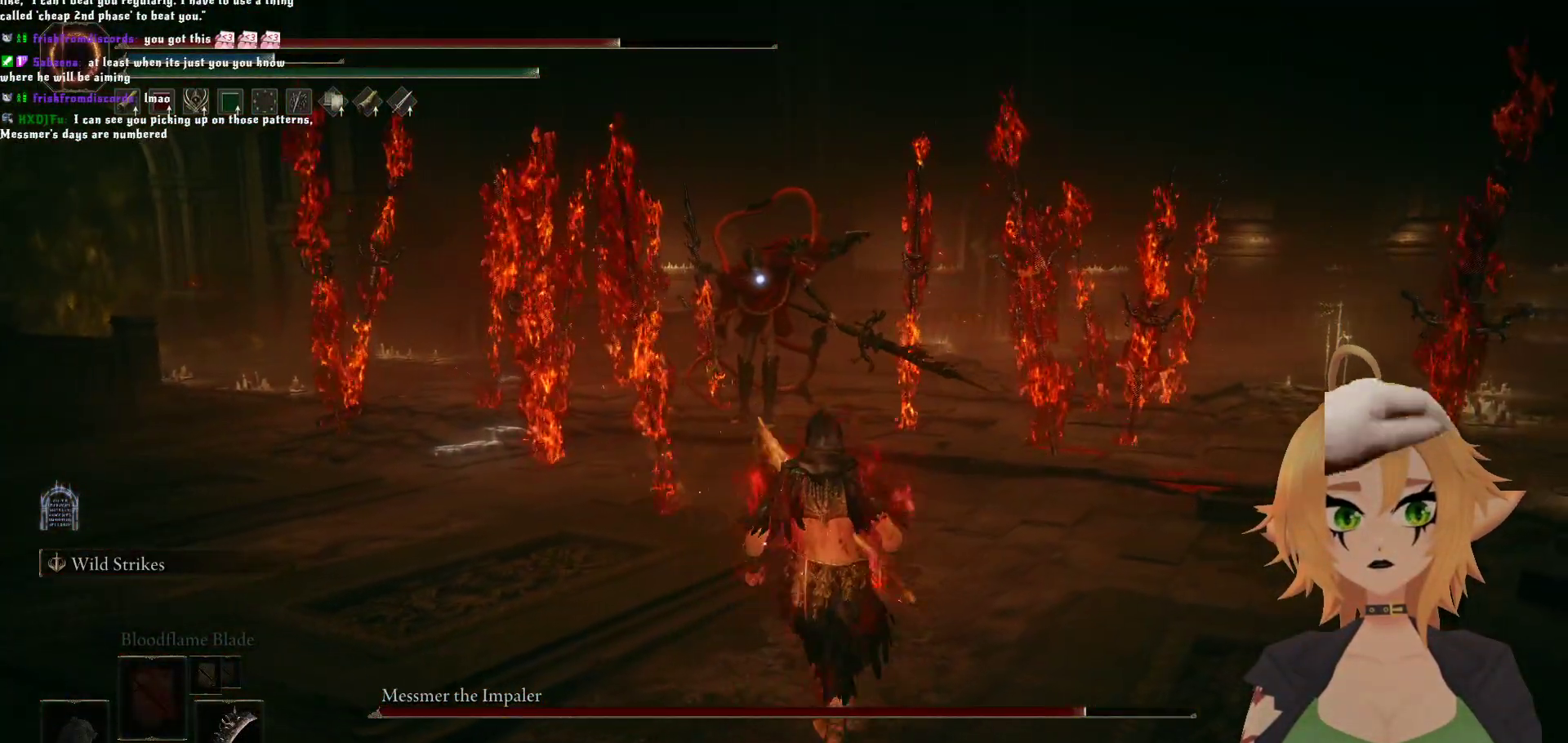
{"buttons": ["B"], "left_stick": "up", "right_stick": "center", "events": [[367, "left_stick", "up-right"], [483, "left_stick", "up"]]}
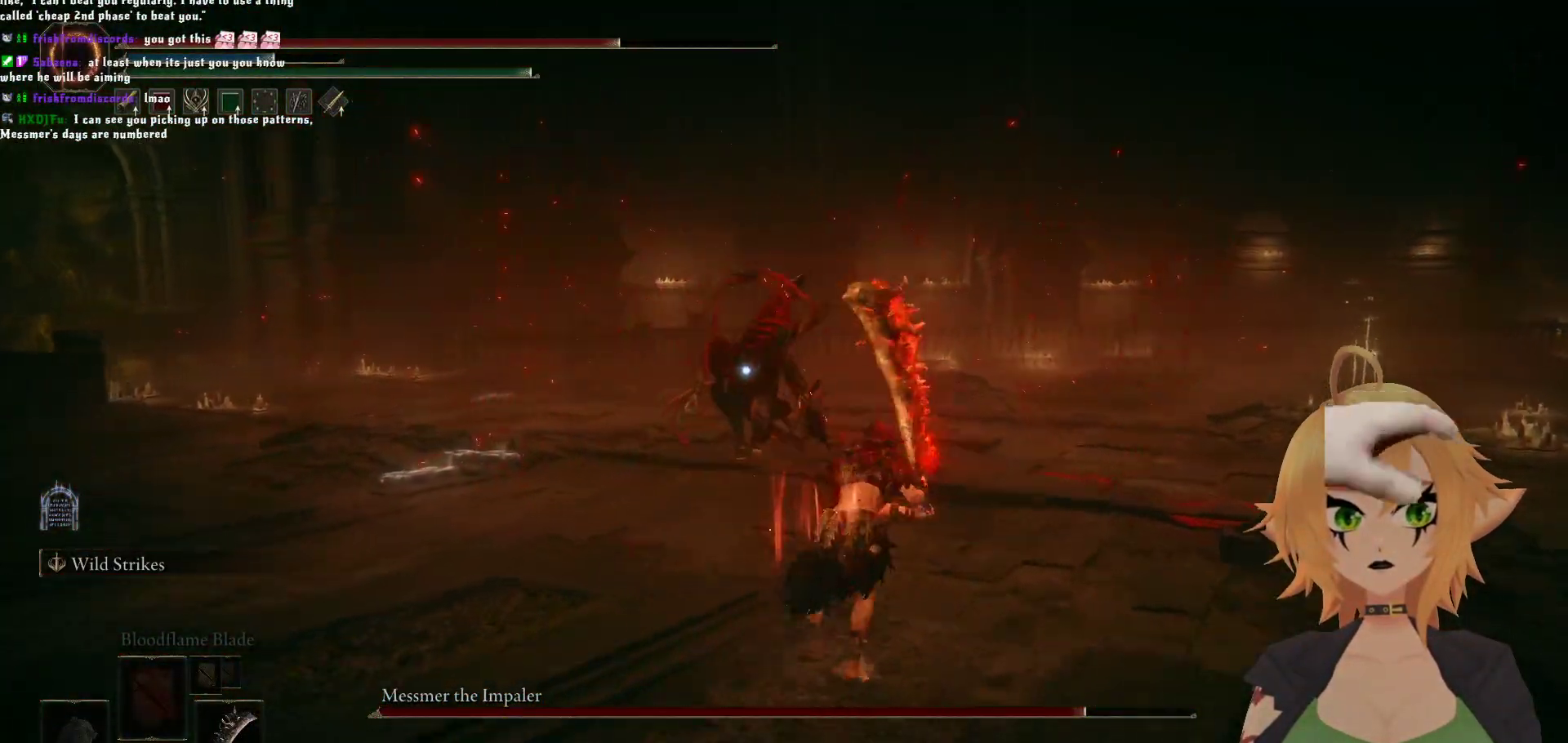
{"buttons": [], "left_stick": "up", "right_stick": "center", "events": [[183, "A", "down"], [333, "A", "up"], [433, "B", "up"]]}
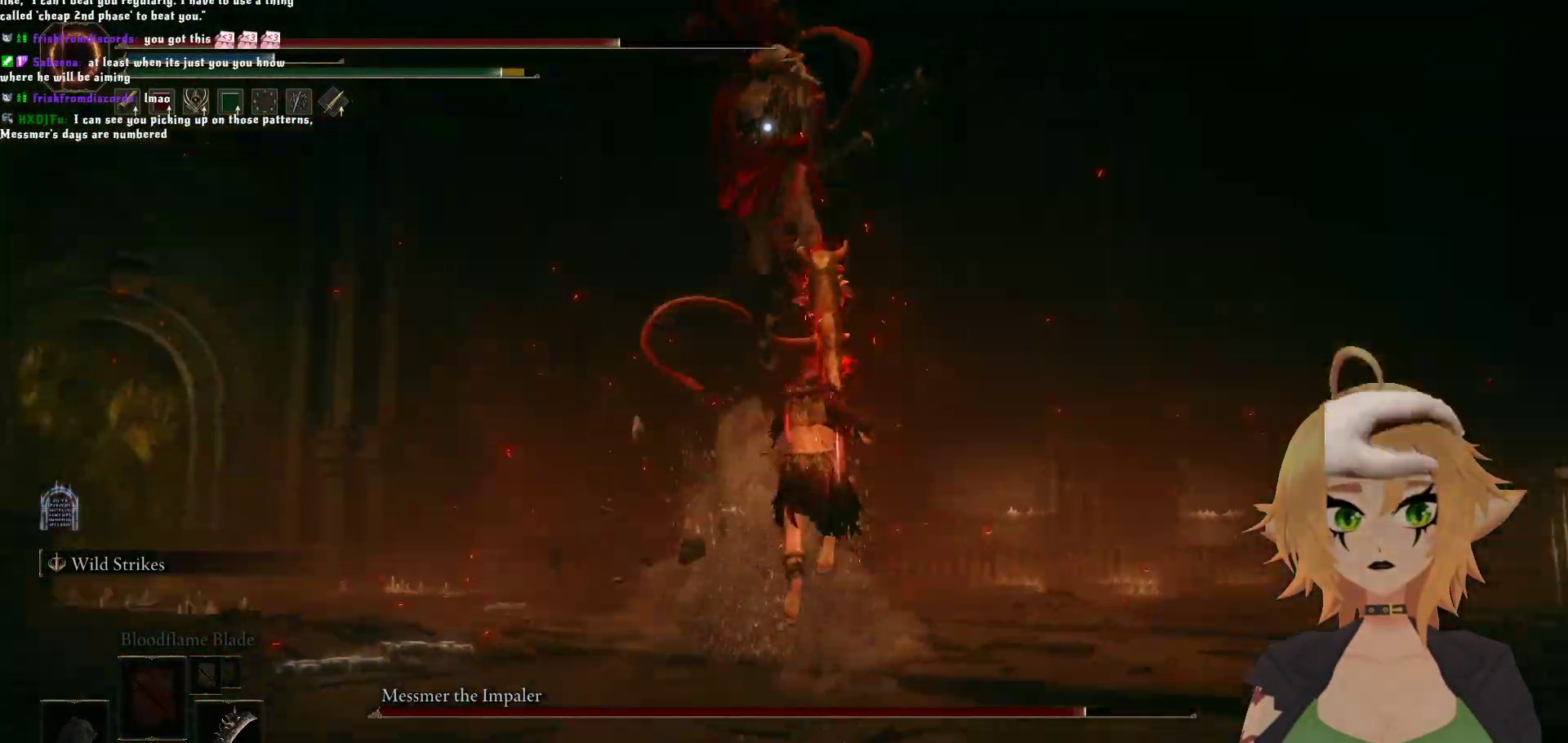
{"buttons": [], "left_stick": "up", "right_stick": "center", "events": []}
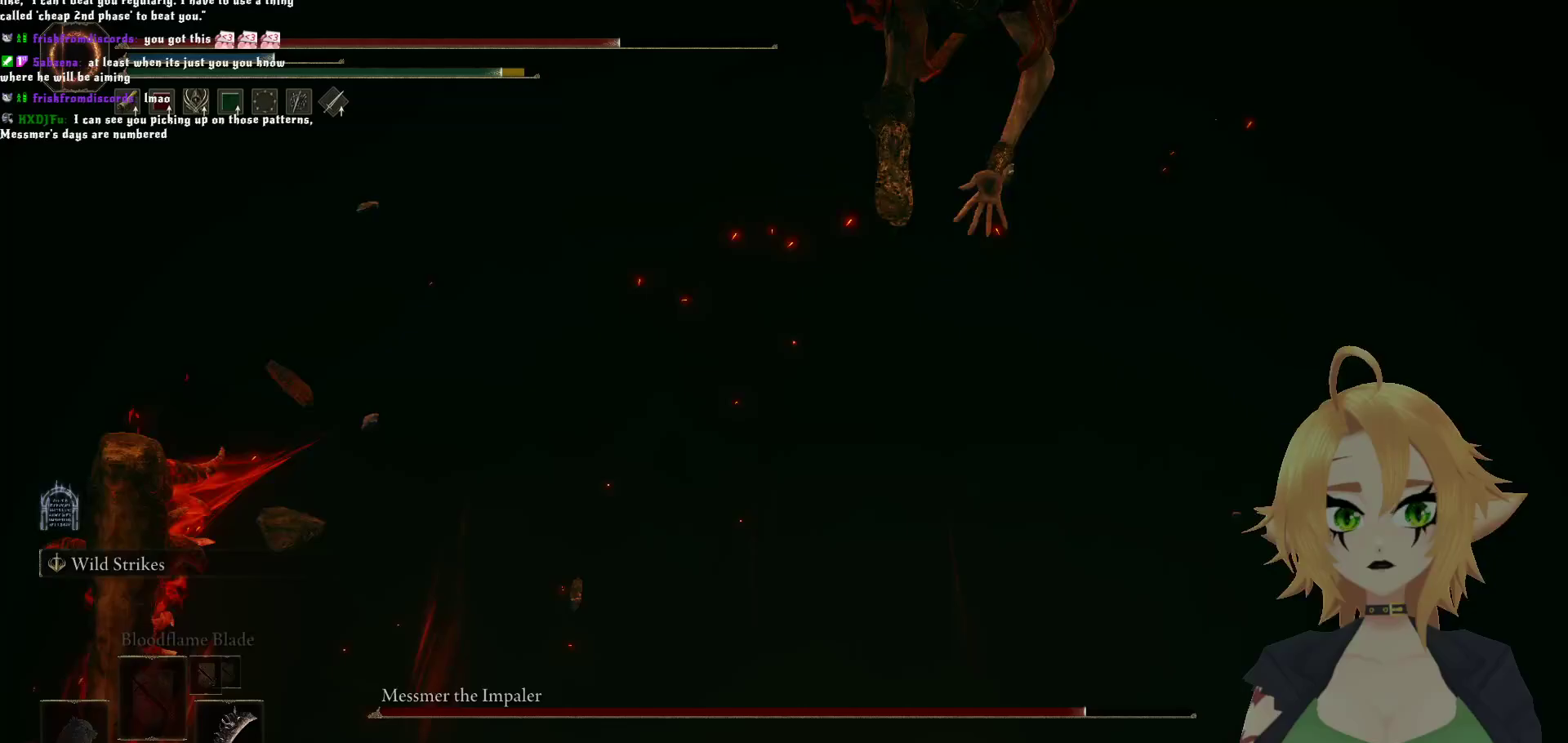
{"buttons": [], "left_stick": "center", "right_stick": "center", "events": [[83, "left_stick", "left"], [100, "B", "down"], [150, "left_stick", "down-left"], [267, "B", "up"], [467, "left_stick", "center"]]}
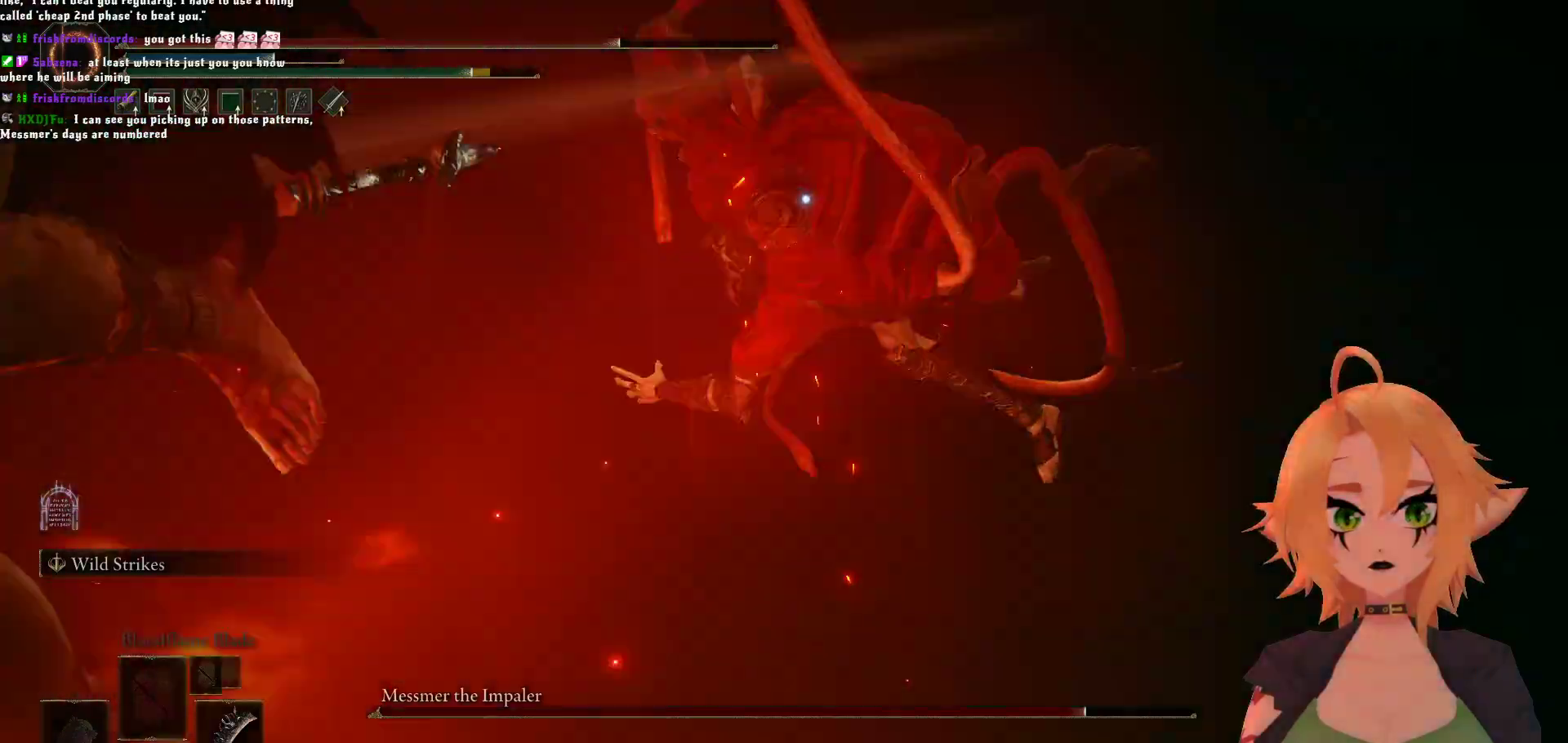
{"buttons": [], "left_stick": "center", "right_stick": "center", "events": []}
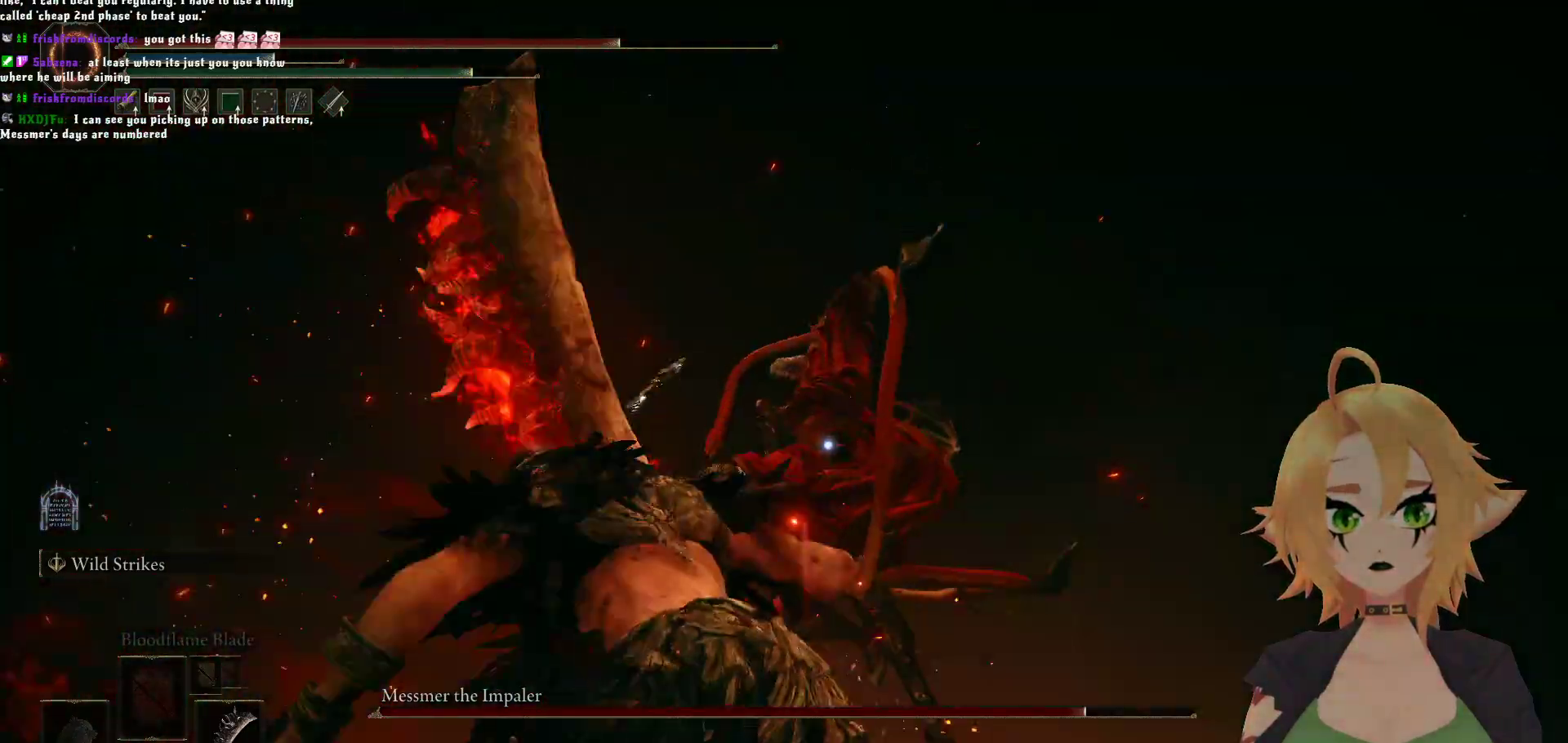
{"buttons": ["R2"], "left_stick": "up", "right_stick": "center", "events": [[33, "left_stick", "up"], [67, "A", "down"], [217, "A", "up"], [250, "R2", "down"]]}
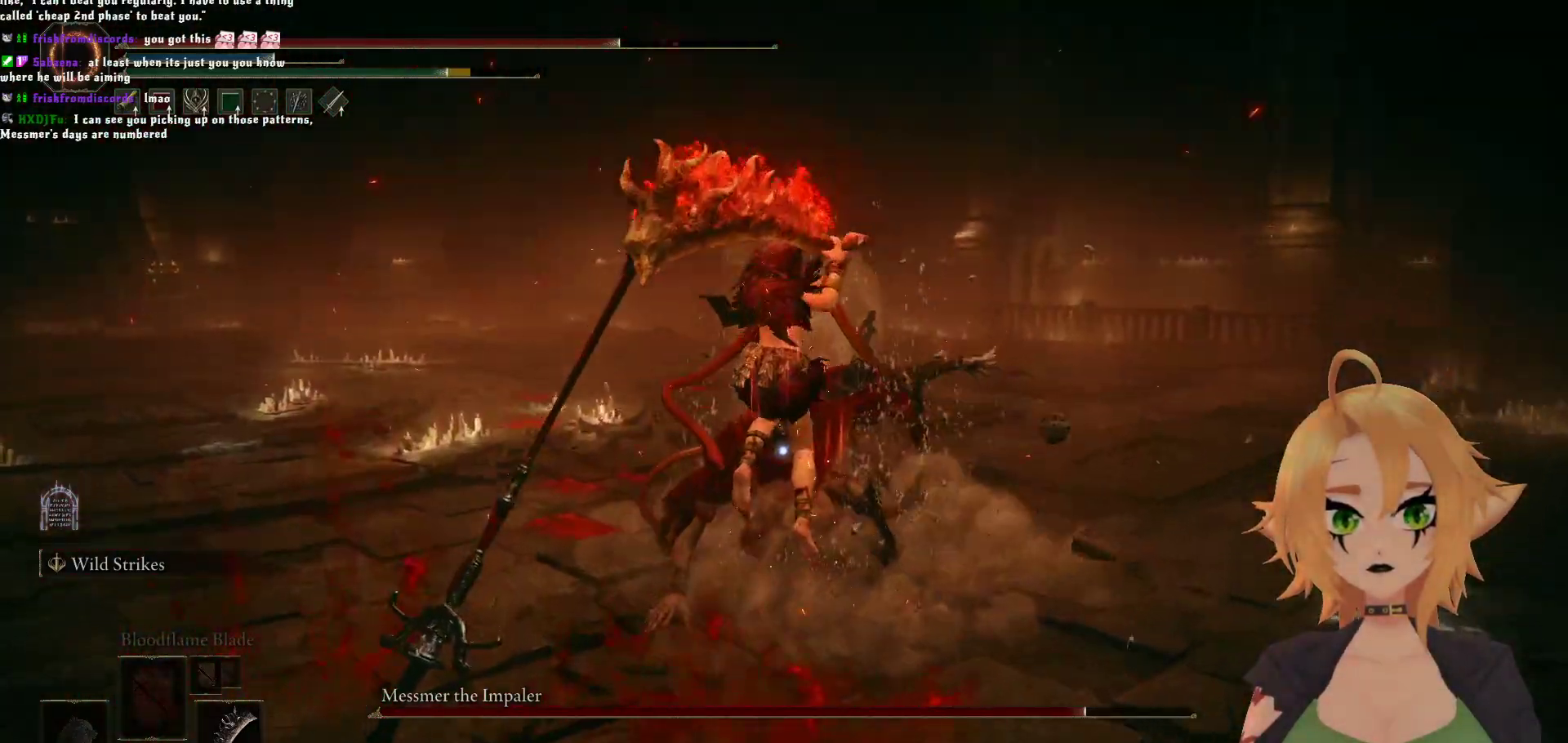
{"buttons": [], "left_stick": "up", "right_stick": "center", "events": [[450, "R2", "up"]]}
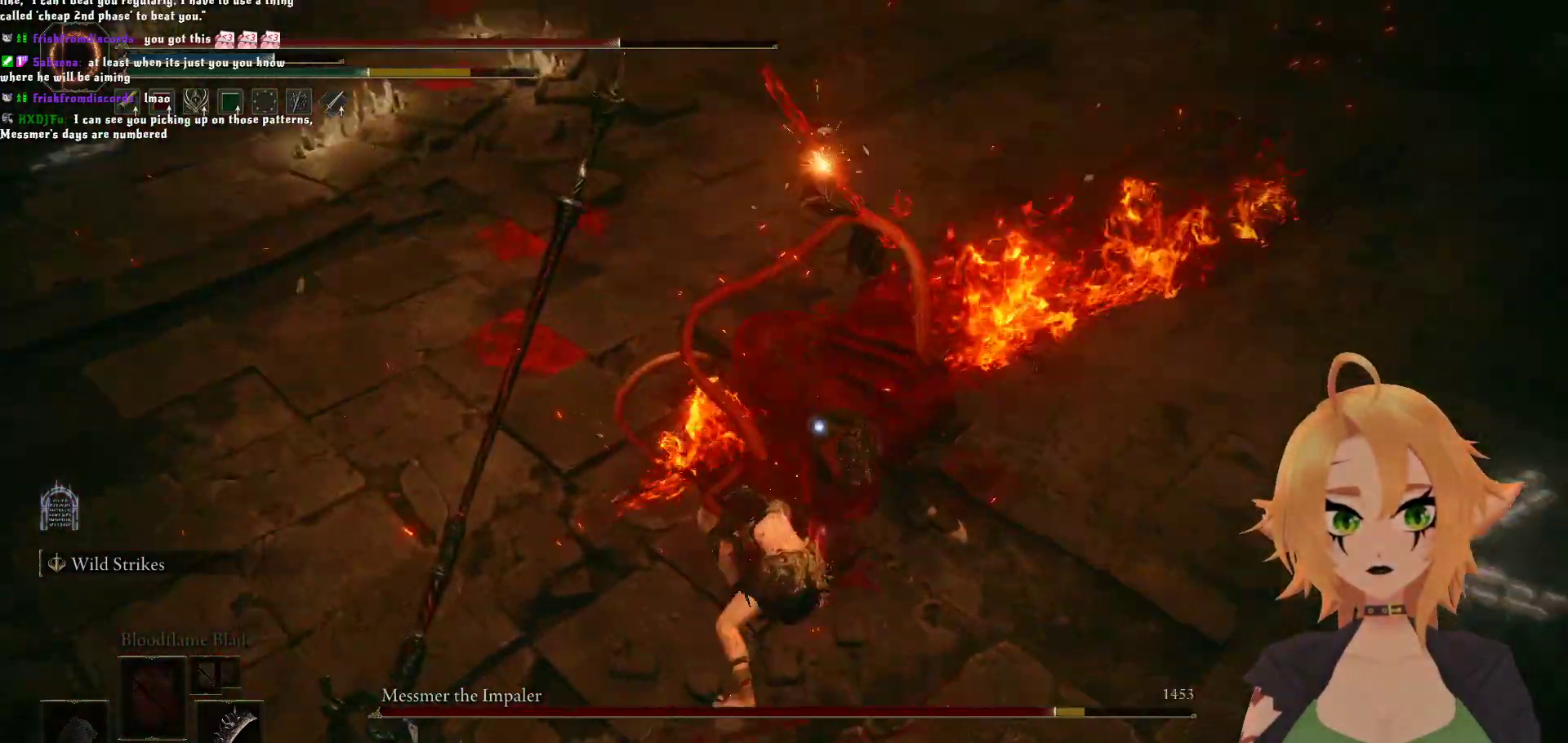
{"buttons": ["B"], "left_stick": "down-left", "right_stick": "center", "events": [[167, "left_stick", "center"], [383, "left_stick", "down-left"], [467, "B", "down"]]}
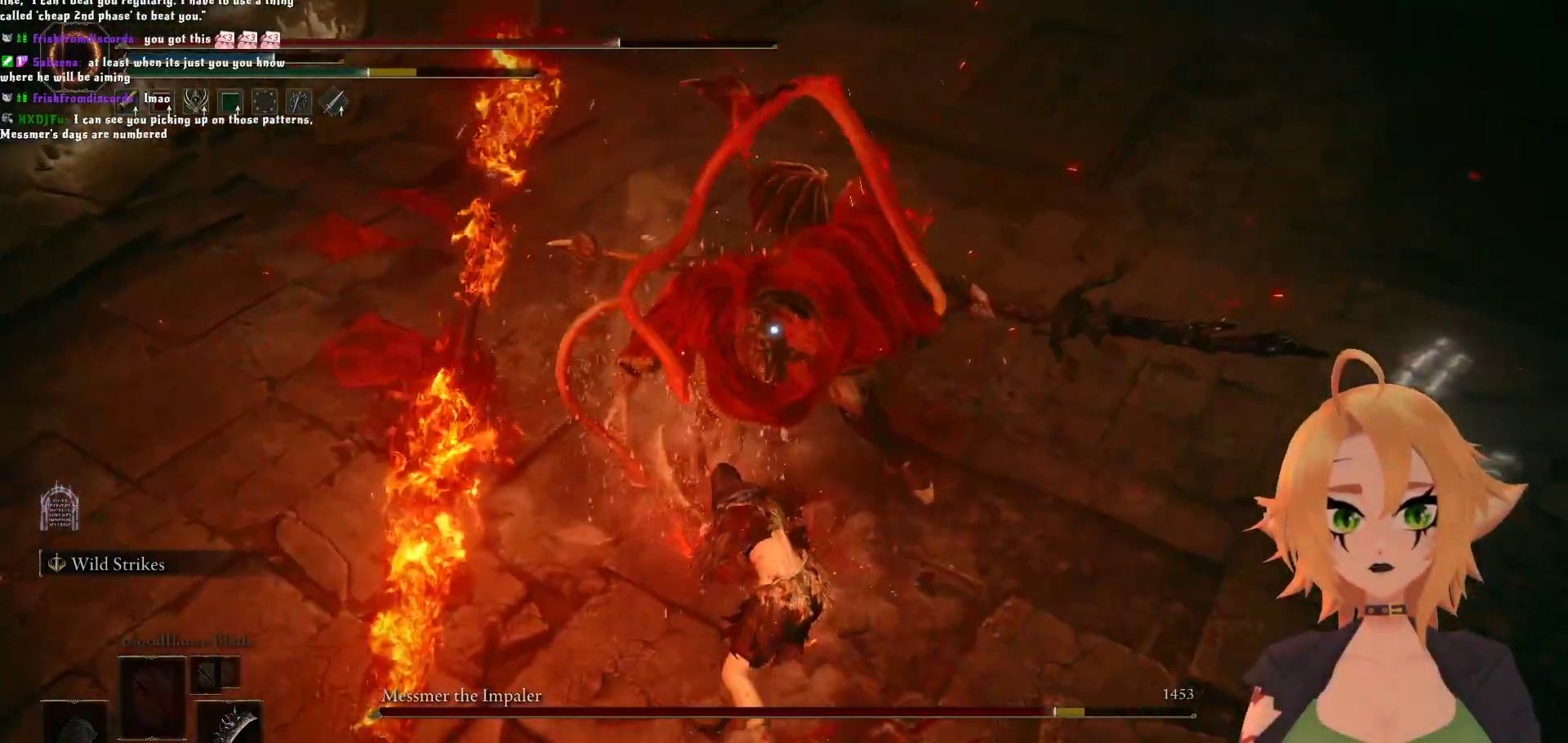
{"buttons": [], "left_stick": "down-left", "right_stick": "center", "events": [[133, "B", "up"]]}
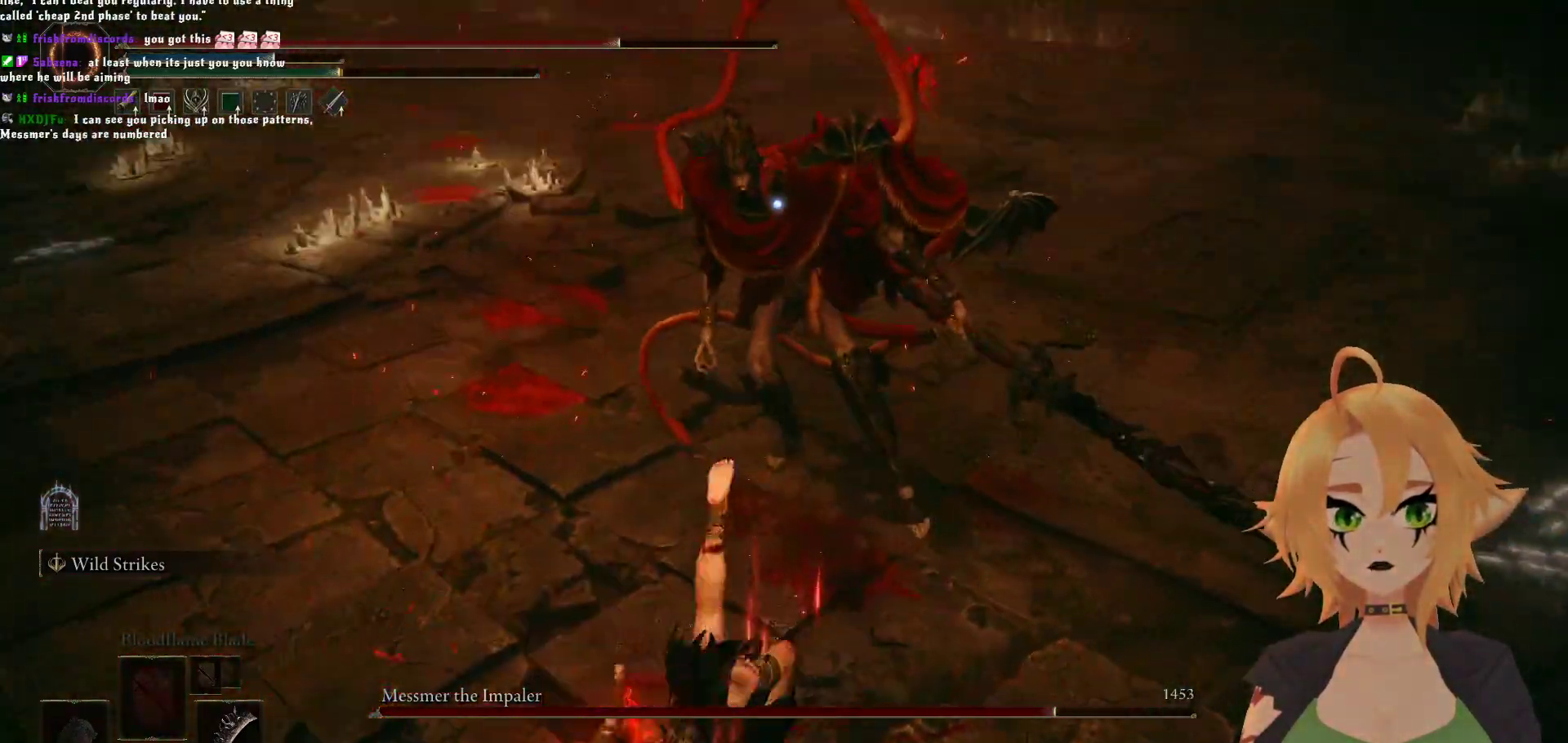
{"buttons": [], "left_stick": "down-left", "right_stick": "center", "events": [[233, "left_stick", "up-left"], [283, "left_stick", "left"], [417, "left_stick", "down-left"]]}
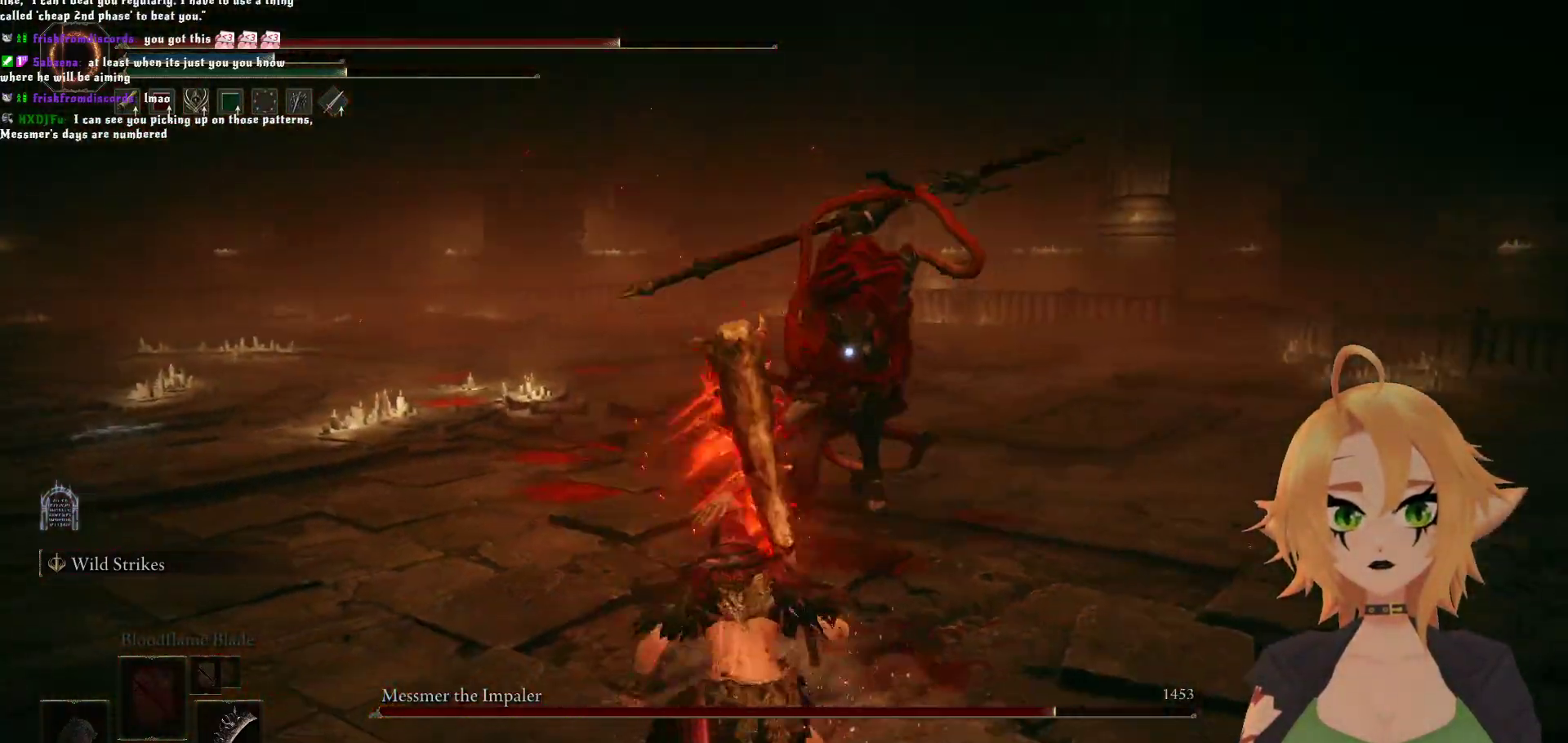
{"buttons": [], "left_stick": "center", "right_stick": "center", "events": [[117, "B", "down"], [267, "B", "up"], [300, "left_stick", "center"]]}
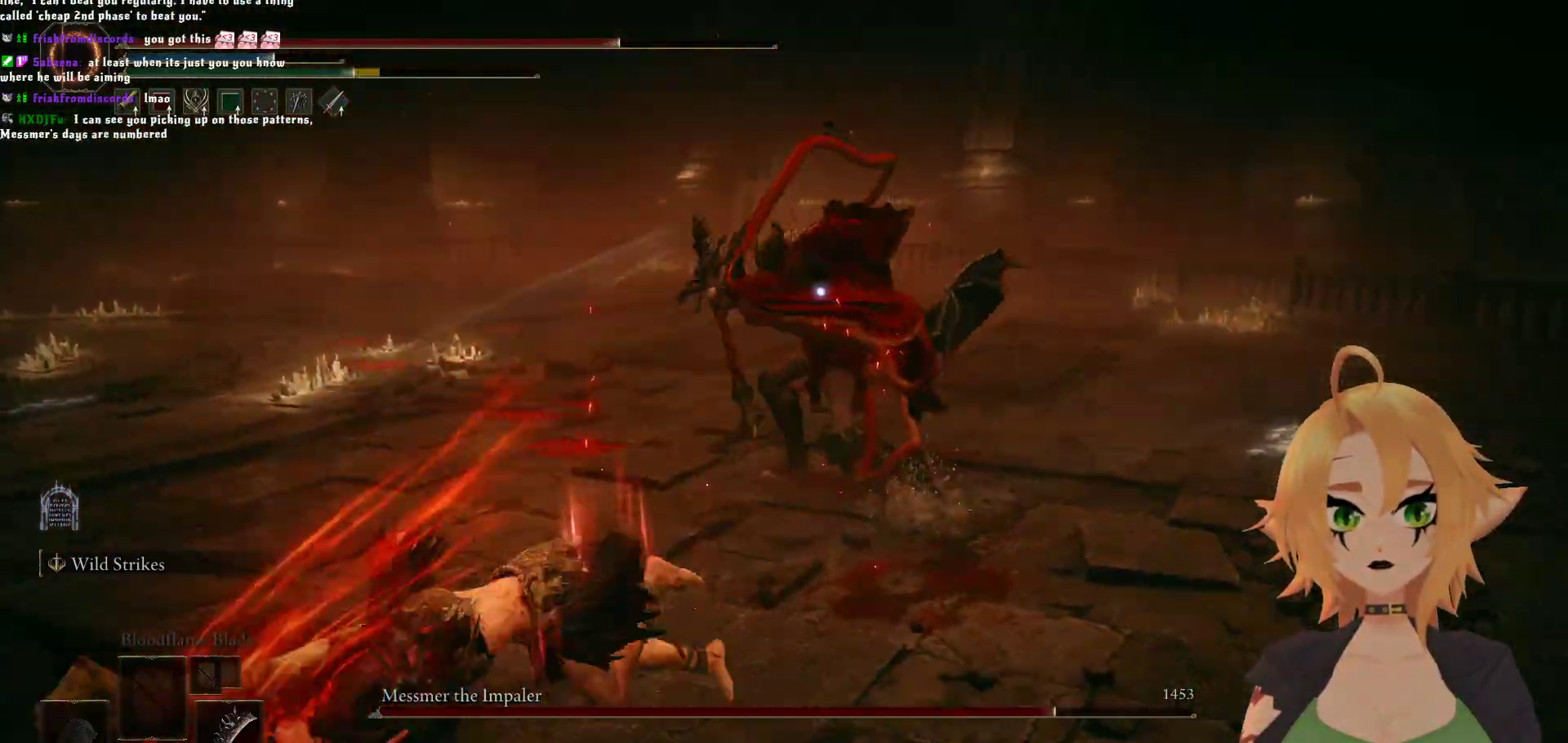
{"buttons": [], "left_stick": "center", "right_stick": "center", "events": [[317, "left_stick", "up"], [350, "B", "down"], [483, "B", "up"], [483, "left_stick", "center"]]}
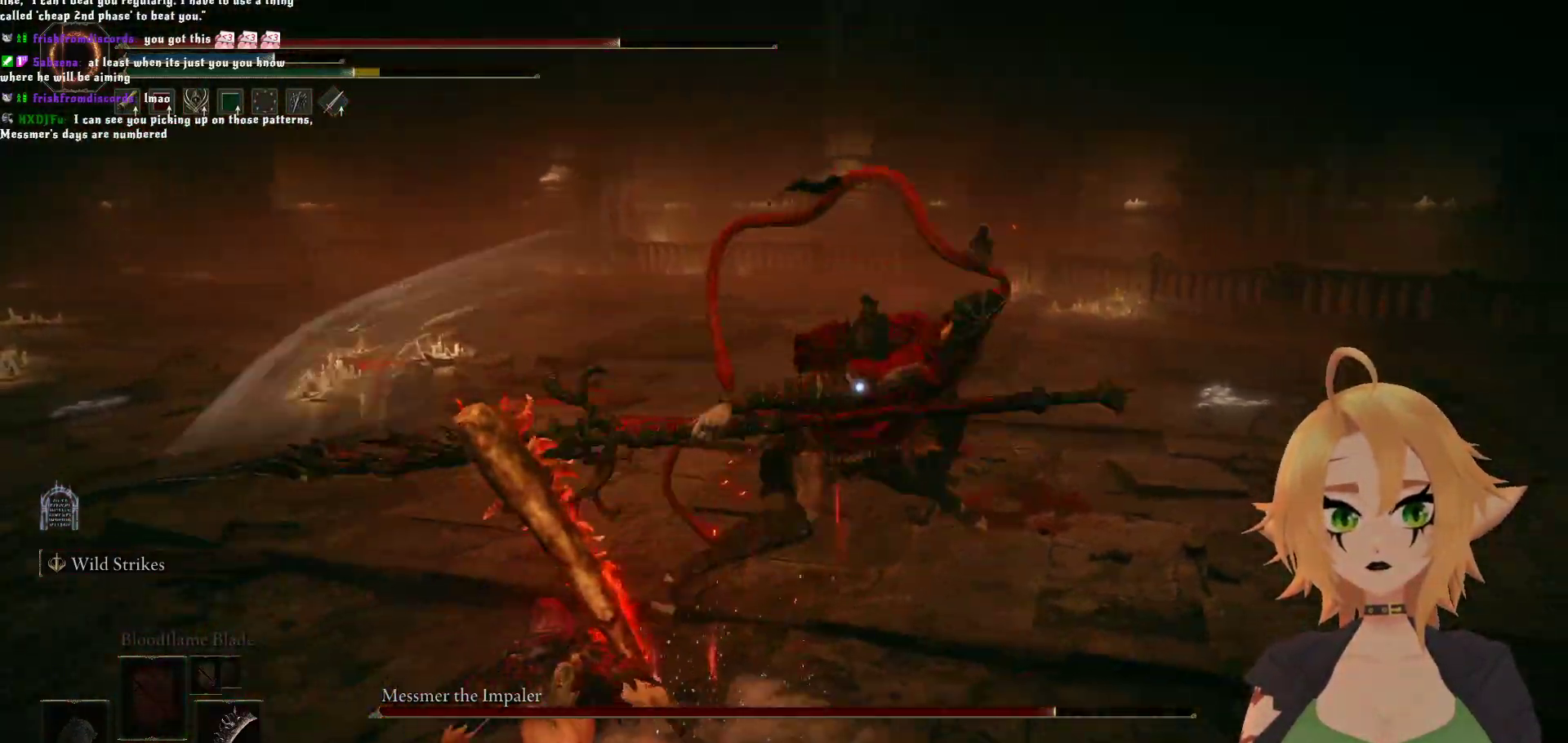
{"buttons": [], "left_stick": "center", "right_stick": "center", "events": []}
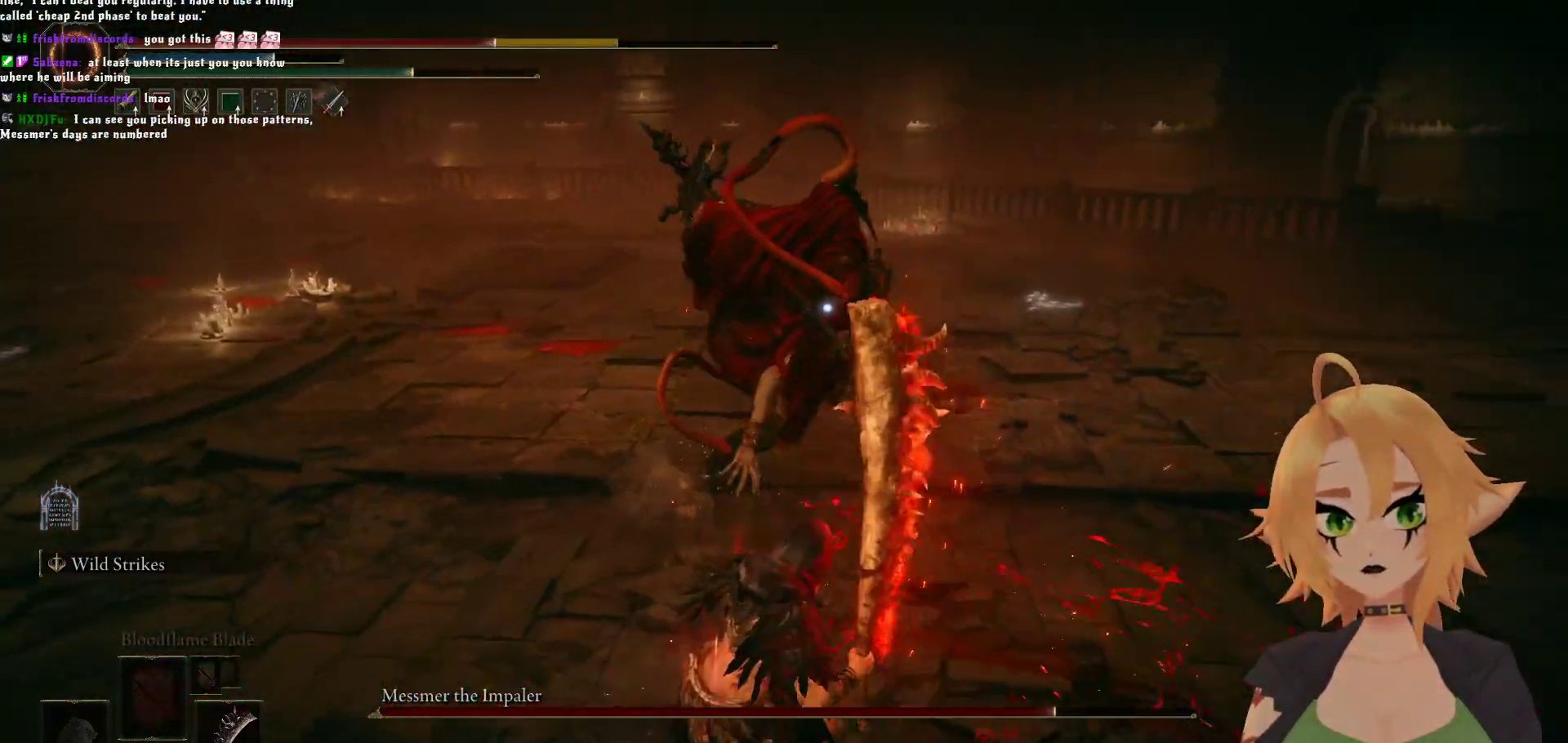
{"buttons": ["A"], "left_stick": "up", "right_stick": "center", "events": [[67, "left_stick", "up"], [417, "A", "down"]]}
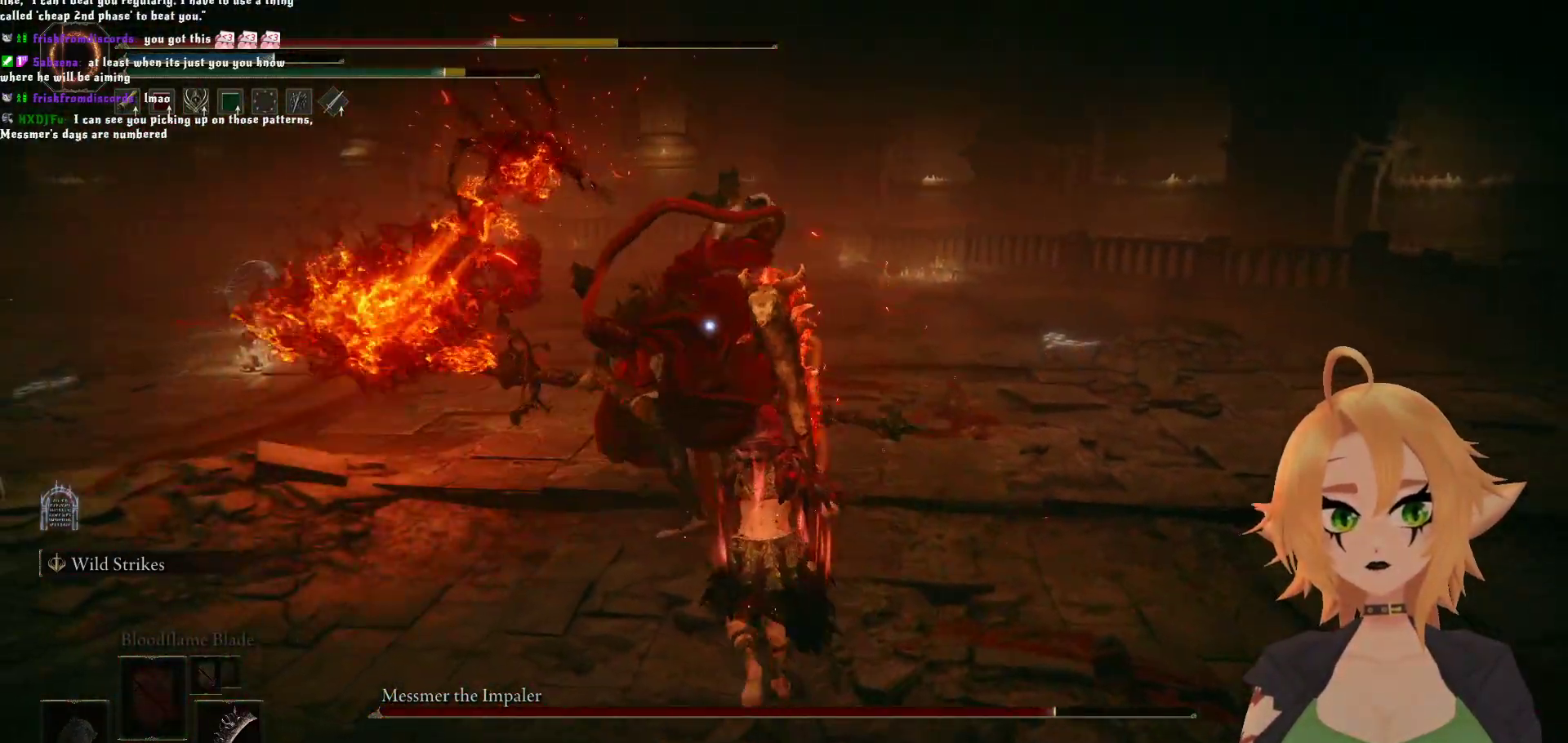
{"buttons": [], "left_stick": "up-left", "right_stick": "center", "events": [[83, "A", "up"], [467, "left_stick", "up-left"]]}
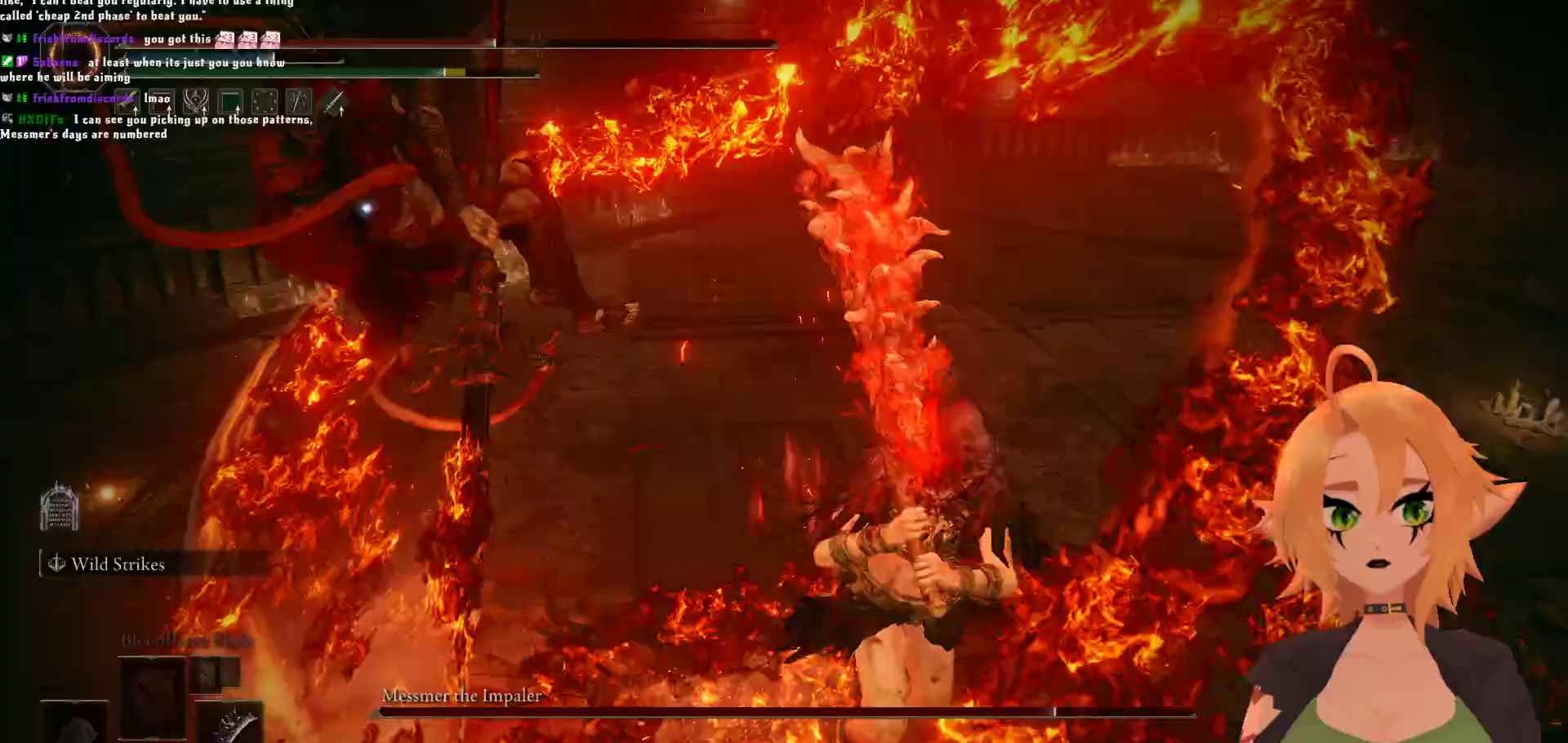
{"buttons": ["B"], "left_stick": "up", "right_stick": "center", "events": [[267, "left_stick", "up"], [433, "B", "down"]]}
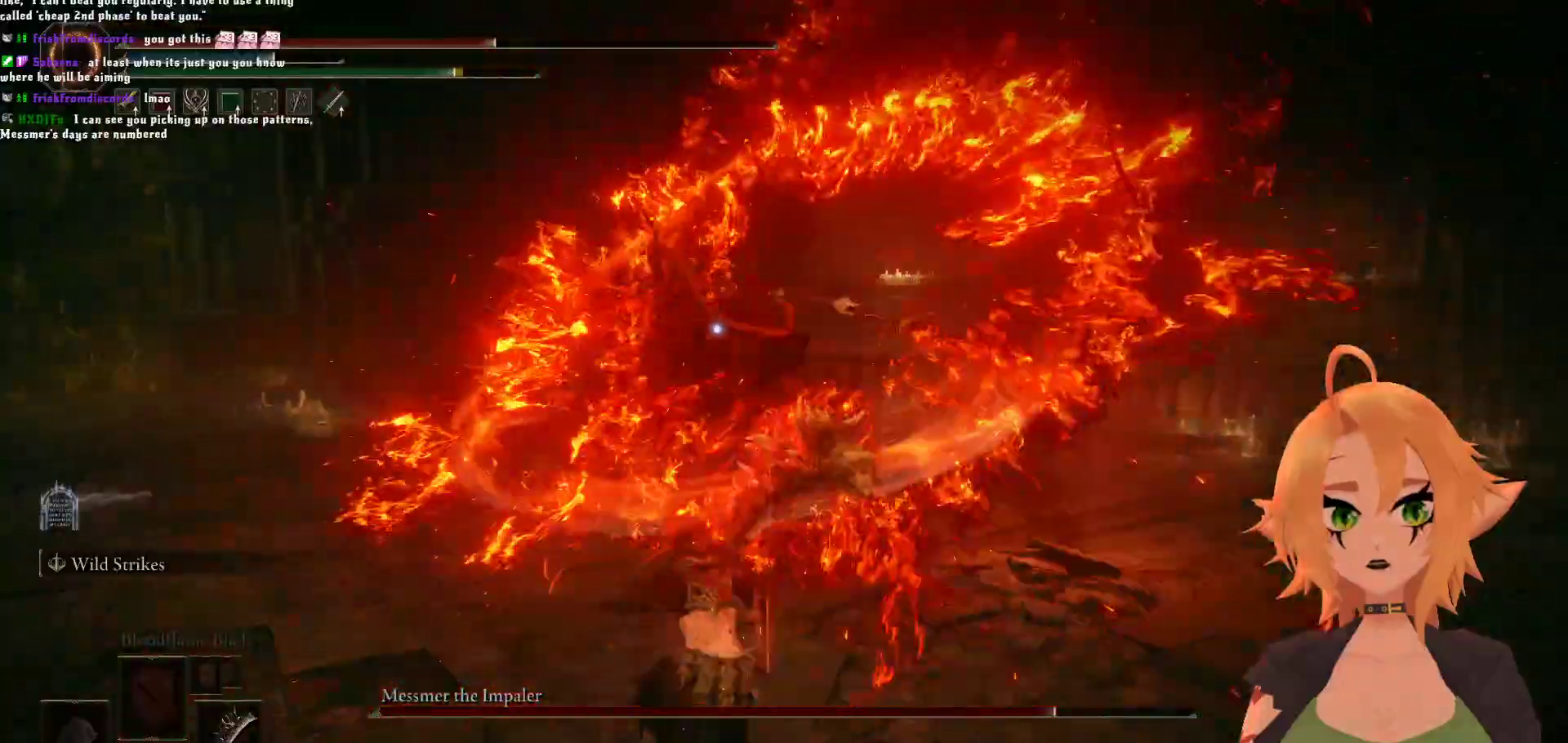
{"buttons": [], "left_stick": "center", "right_stick": "center", "events": [[133, "B", "up"], [283, "left_stick", "center"]]}
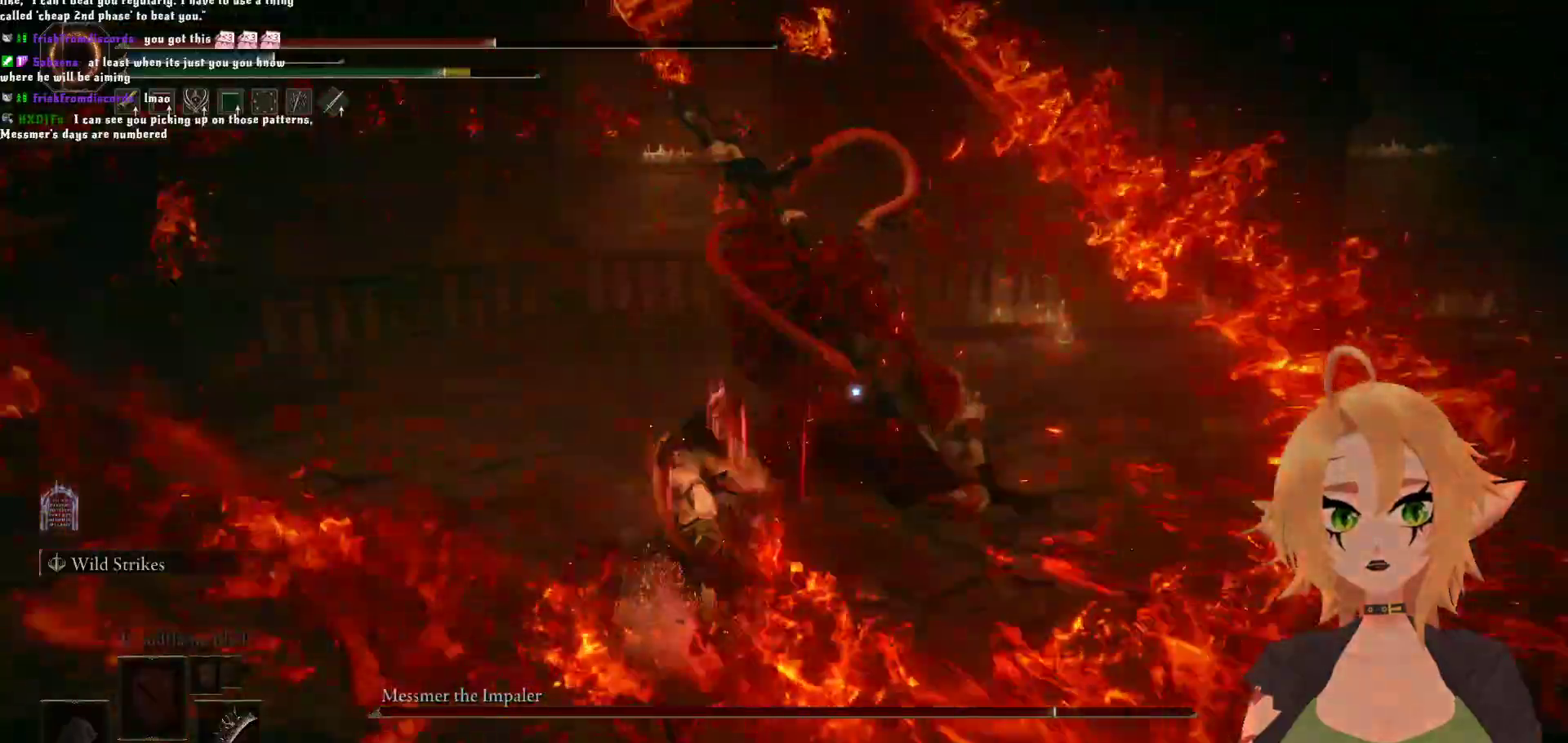
{"buttons": ["B"], "left_stick": "up", "right_stick": "center", "events": [[417, "left_stick", "up"], [467, "B", "down"]]}
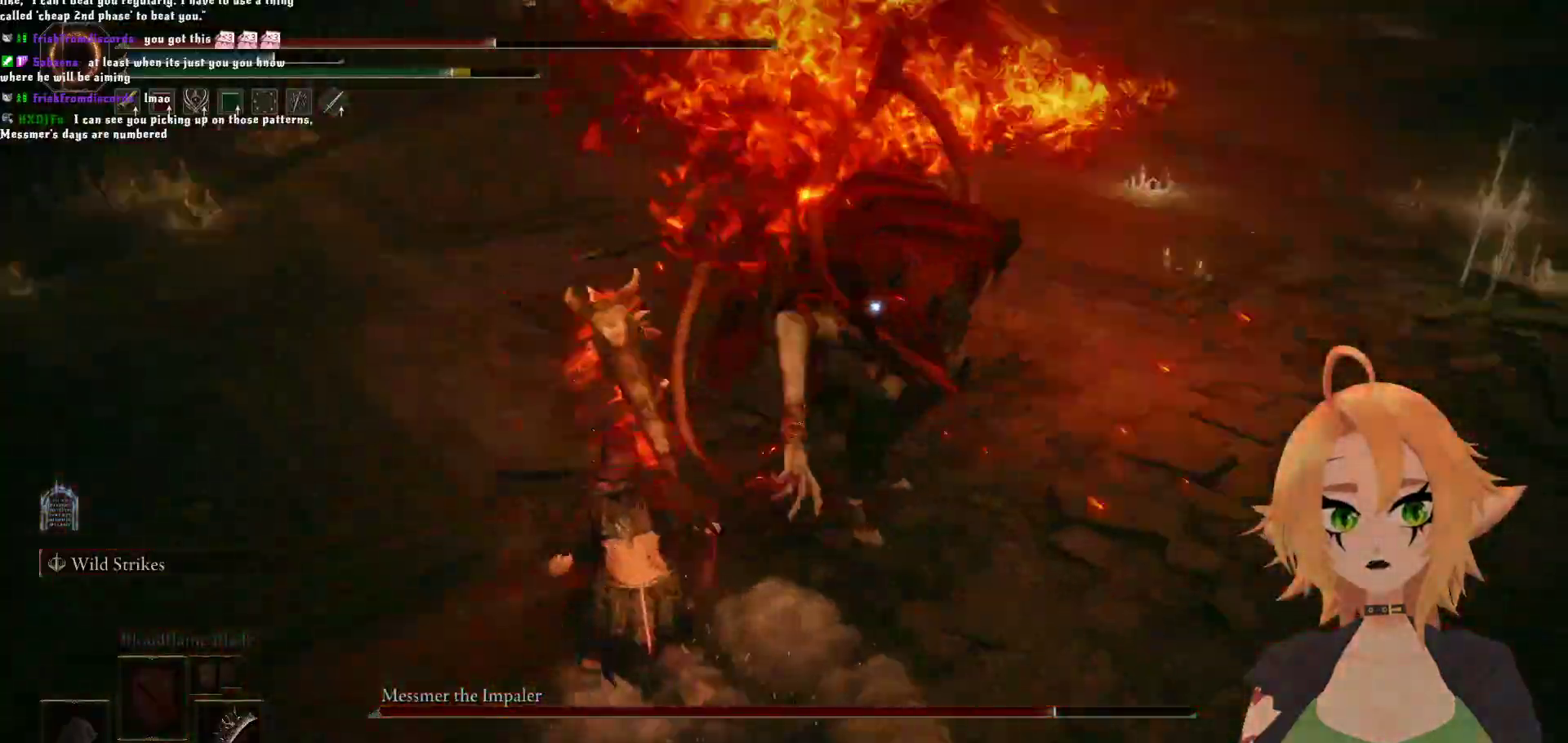
{"buttons": [], "left_stick": "center", "right_stick": "center", "events": [[133, "B", "up"], [133, "left_stick", "center"]]}
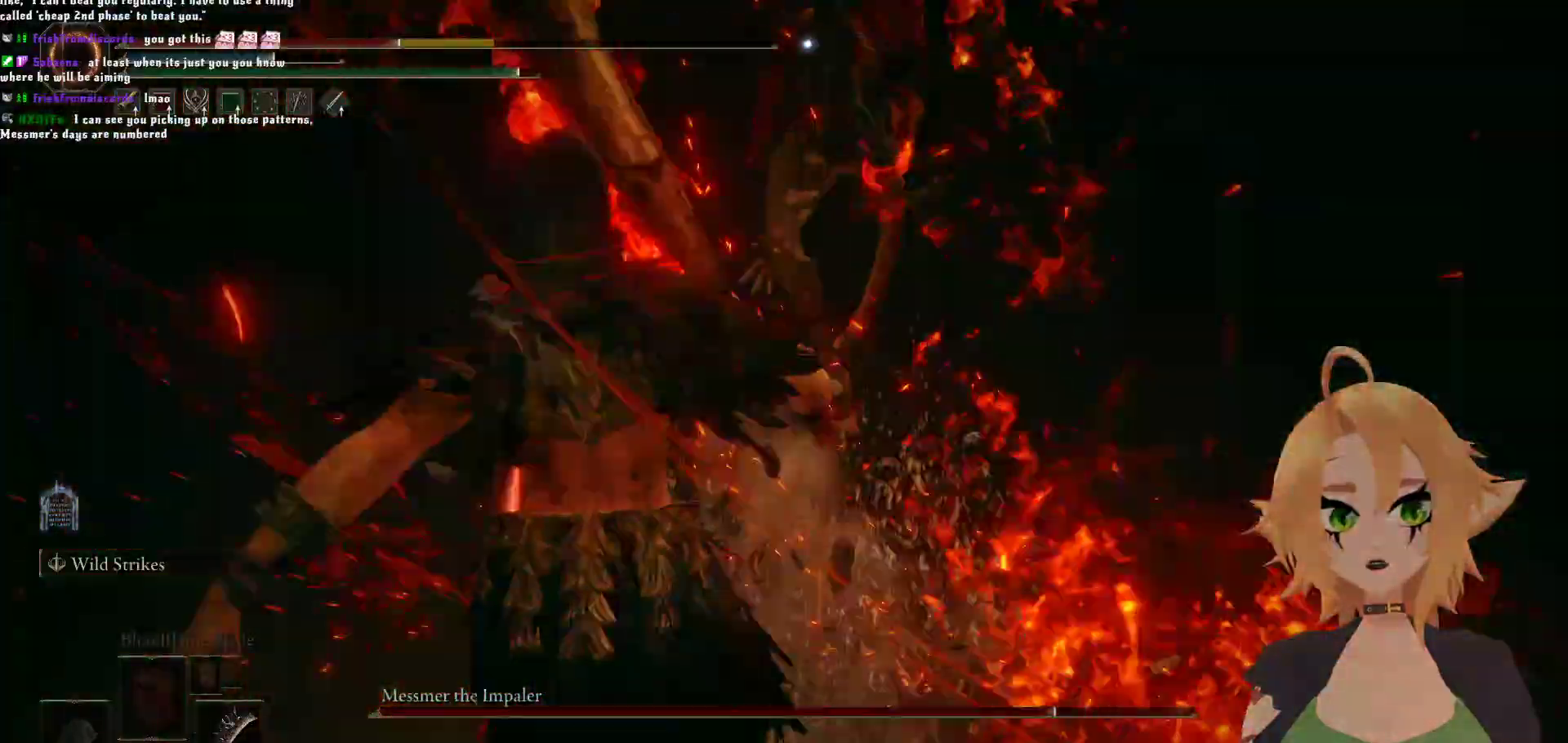
{"buttons": ["B"], "left_stick": "up", "right_stick": "center", "events": [[283, "left_stick", "up"], [367, "B", "down"]]}